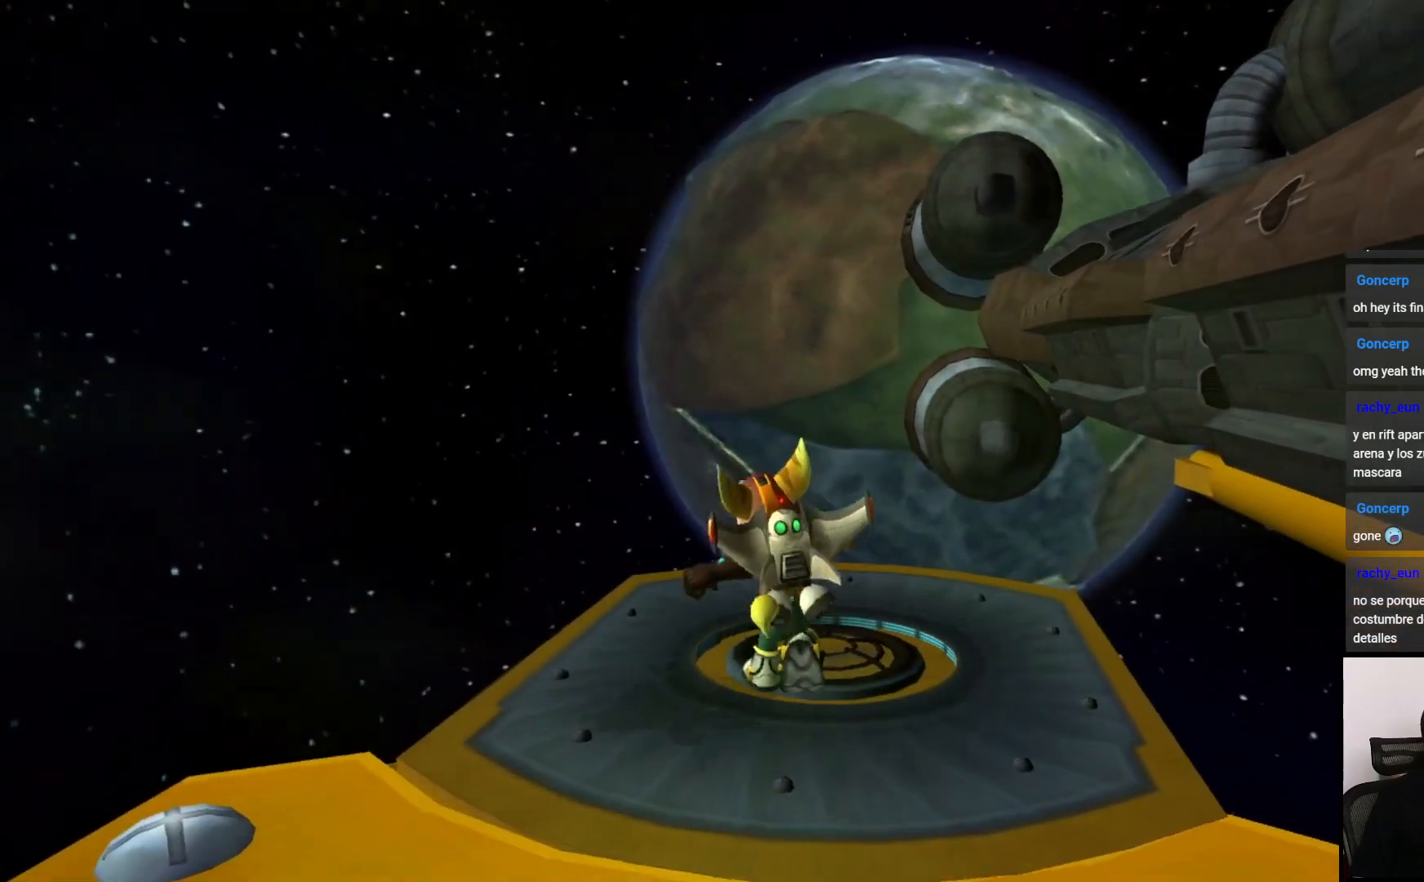
Gameplay with a controller (PlayStation layout); each line is a JSON object with the inputs held at the frame after it. "events" lists button and stick changes between this image and that frame as [ms after this image, input, new state], when the widget could be followed in between. Not read: L3 R3.
{"buttons": [], "left_stick": "center", "right_stick": "center", "events": [[300, "left_stick", "center"]]}
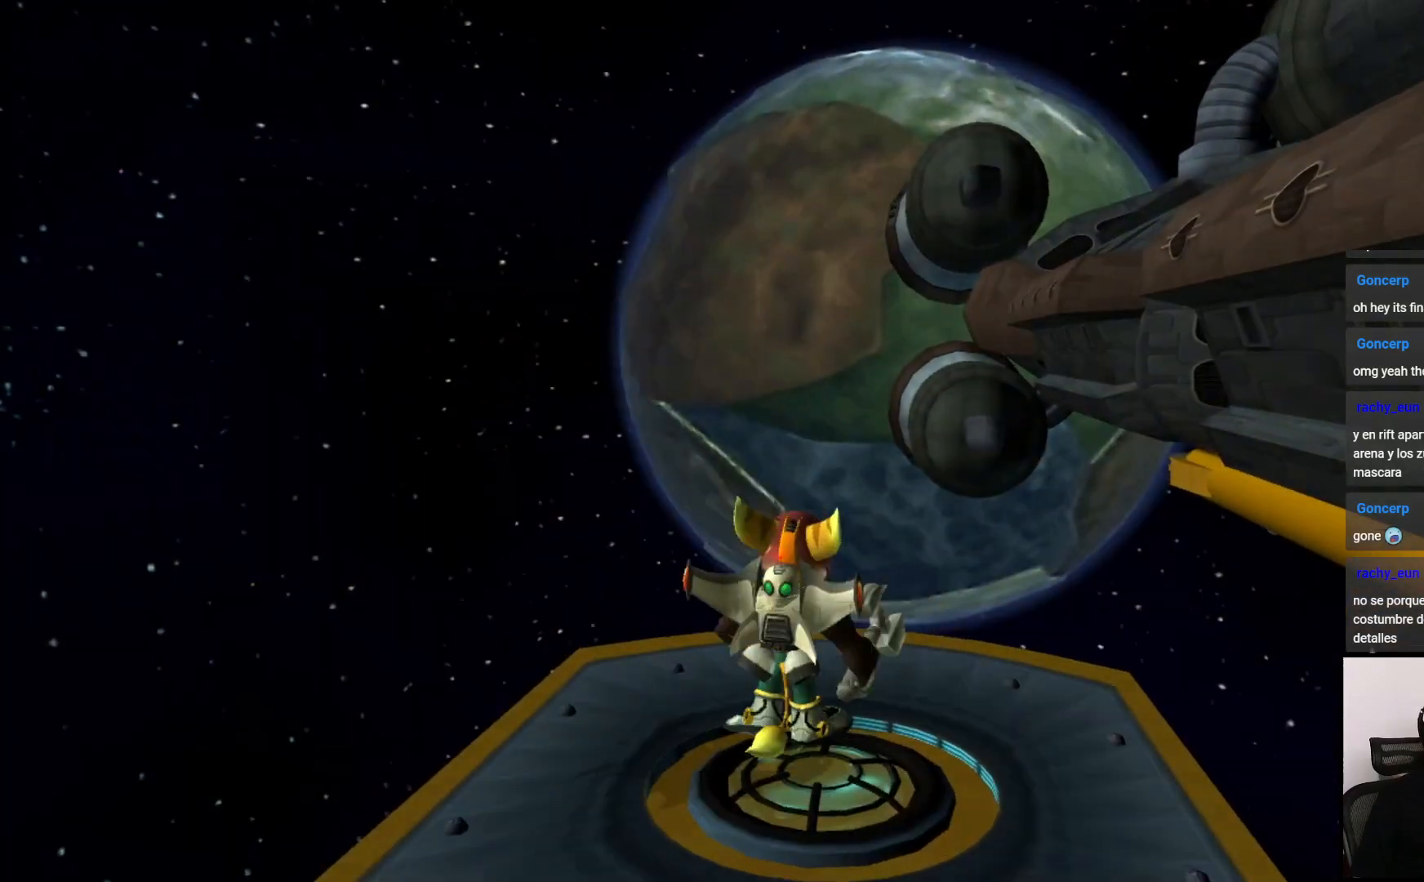
{"buttons": [], "left_stick": "center", "right_stick": "center", "events": [[300, "right_stick", "down"], [483, "right_stick", "center"]]}
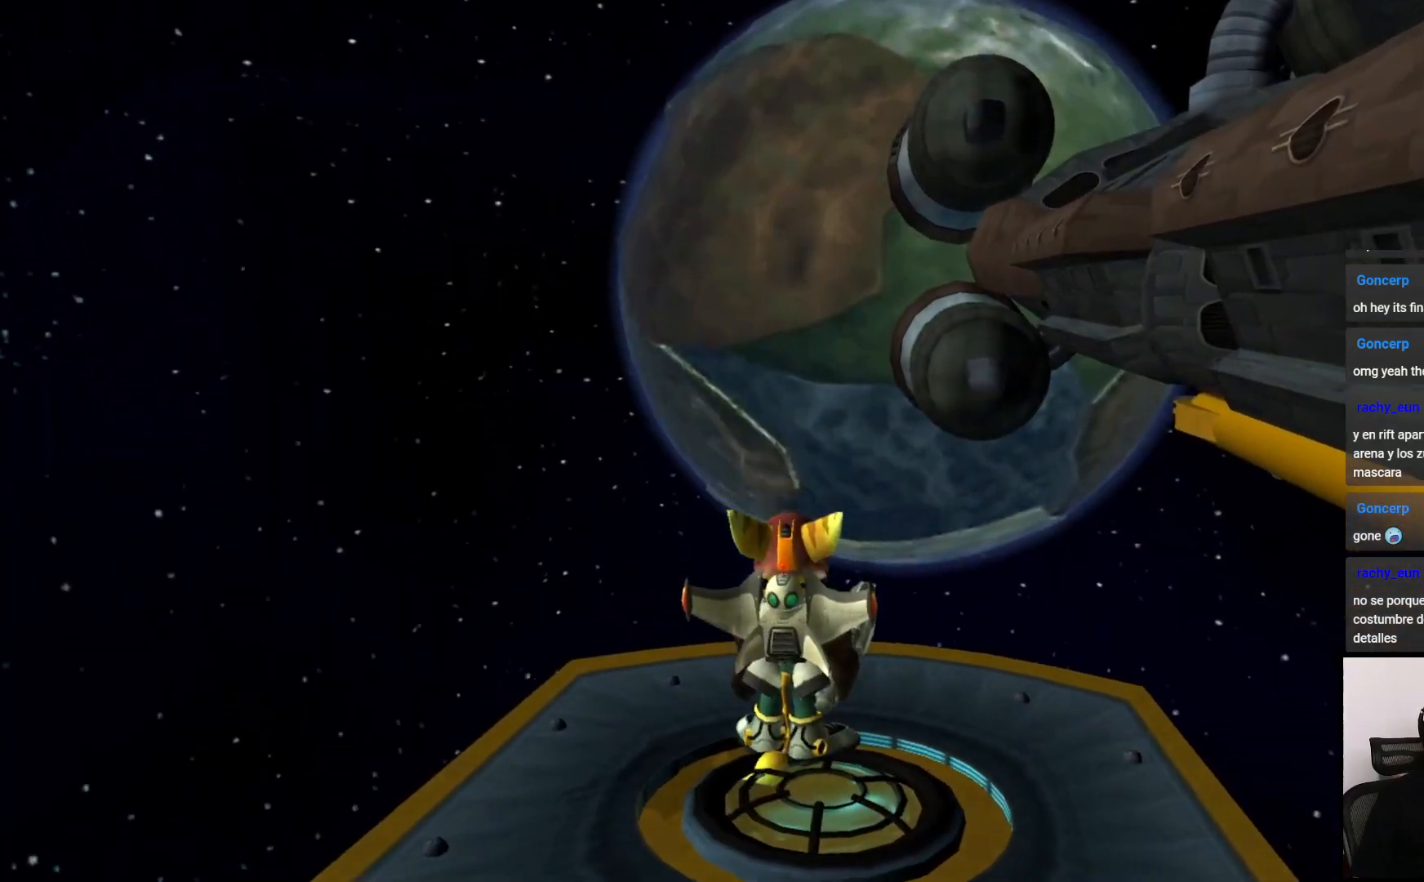
{"buttons": [], "left_stick": "center", "right_stick": "down", "events": [[400, "right_stick", "down"]]}
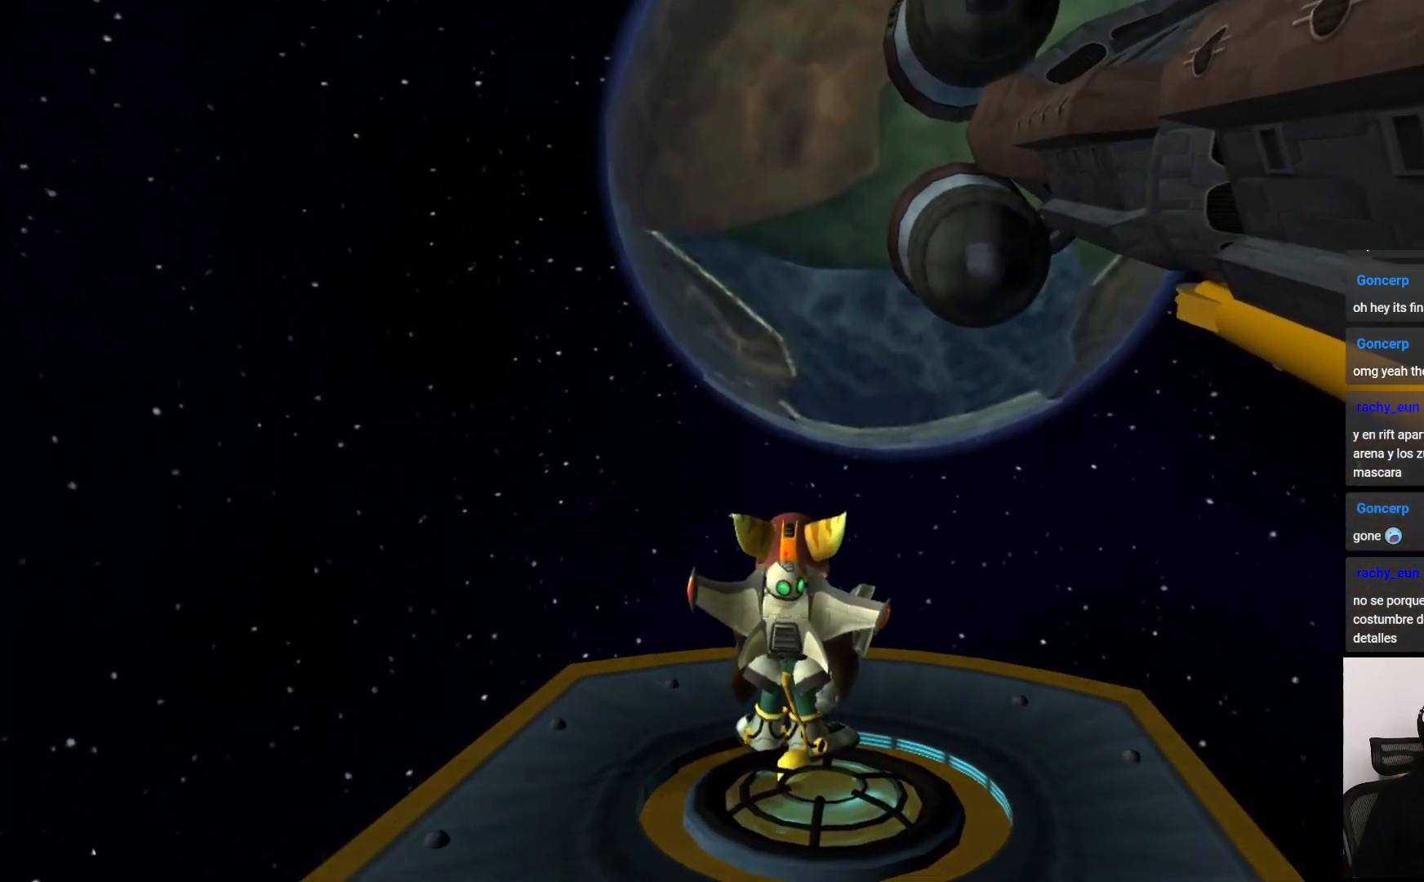
{"buttons": [], "left_stick": "center", "right_stick": "center", "events": [[267, "right_stick", "center"]]}
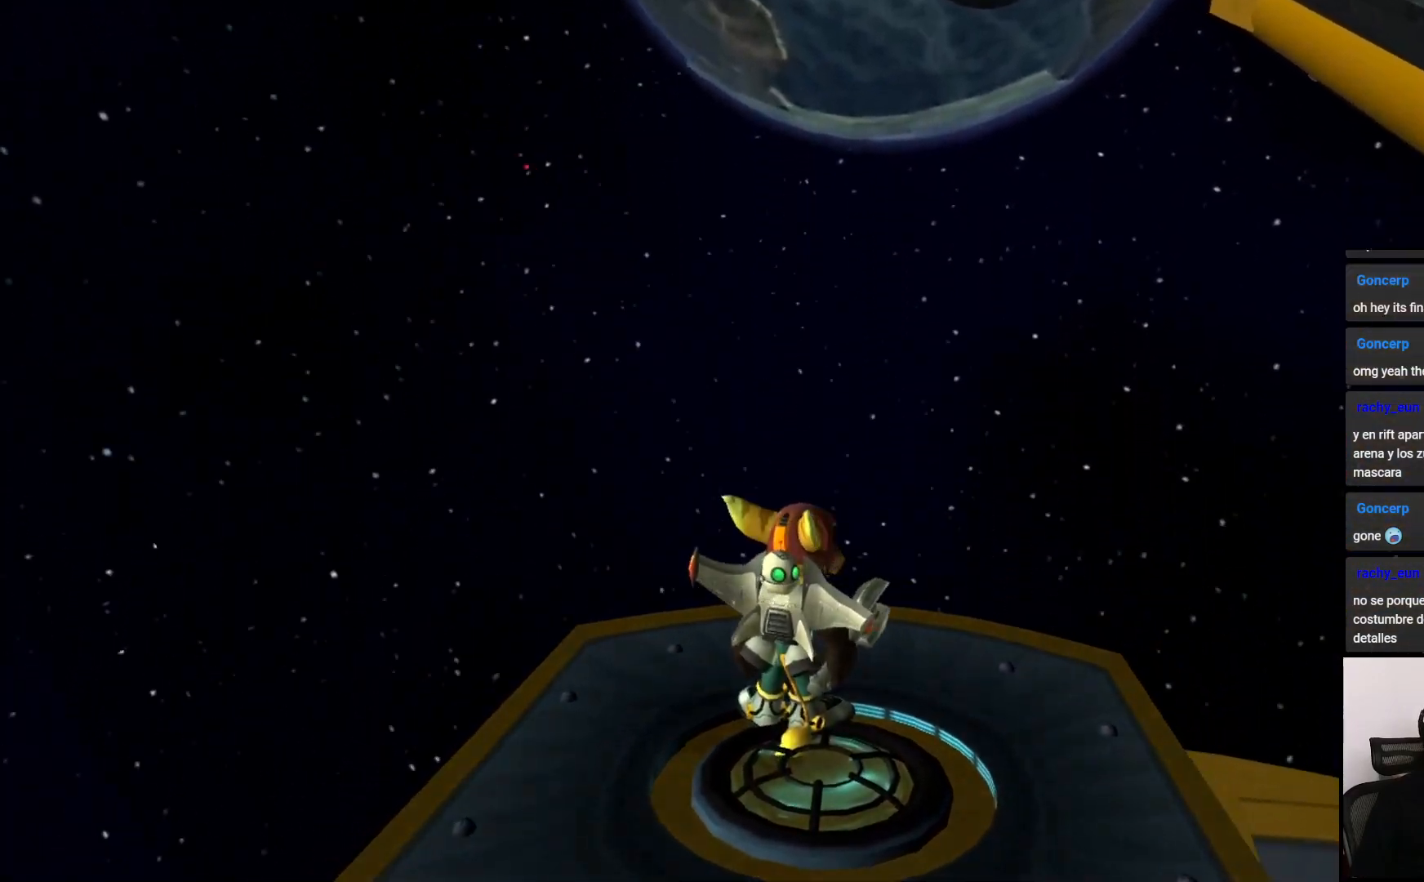
{"buttons": [], "left_stick": "center", "right_stick": "center", "events": [[233, "right_stick", "down"], [417, "right_stick", "center"]]}
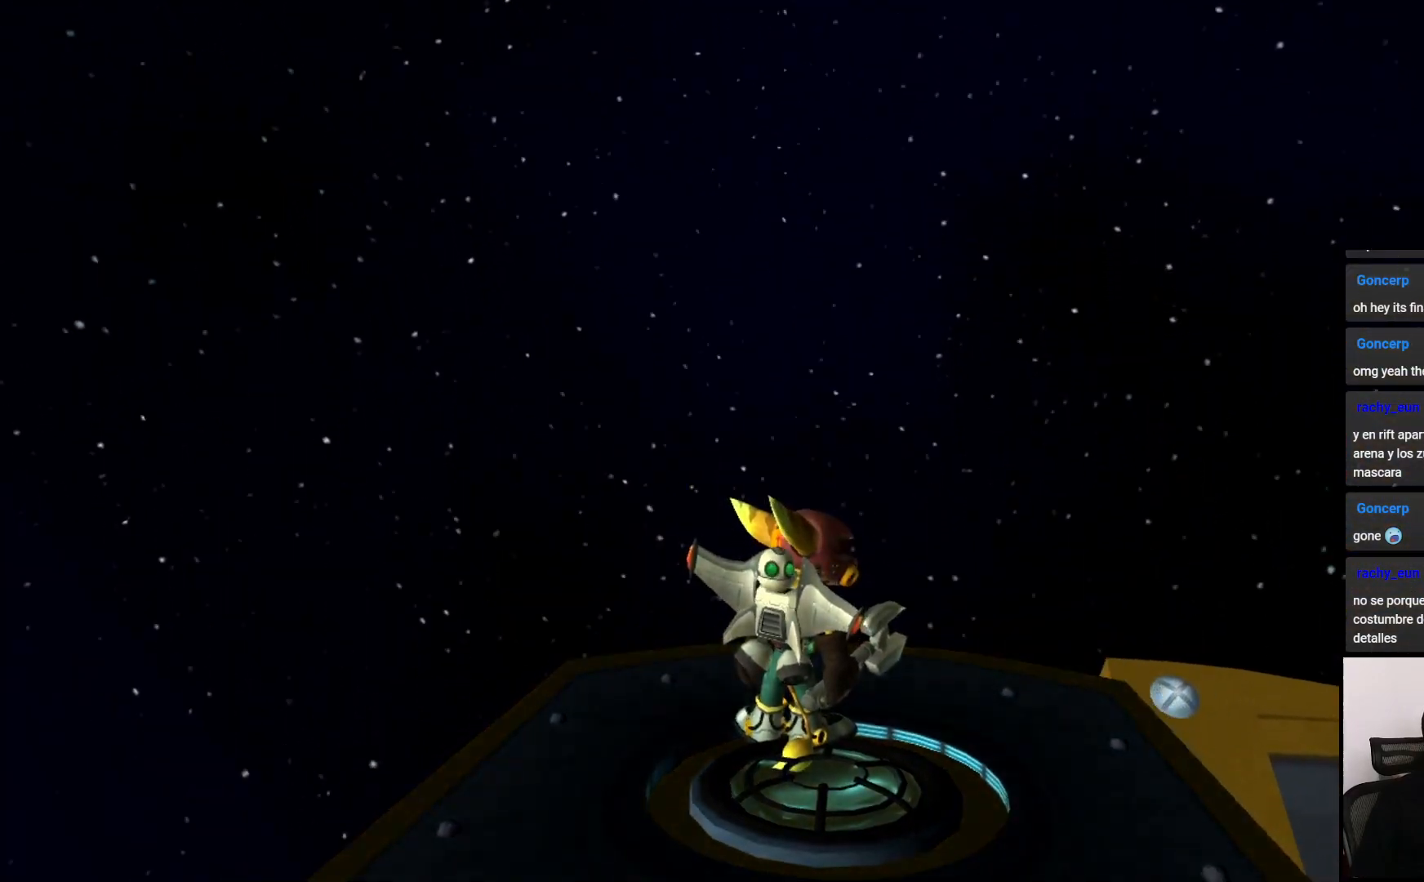
{"buttons": [], "left_stick": "center", "right_stick": "center", "events": []}
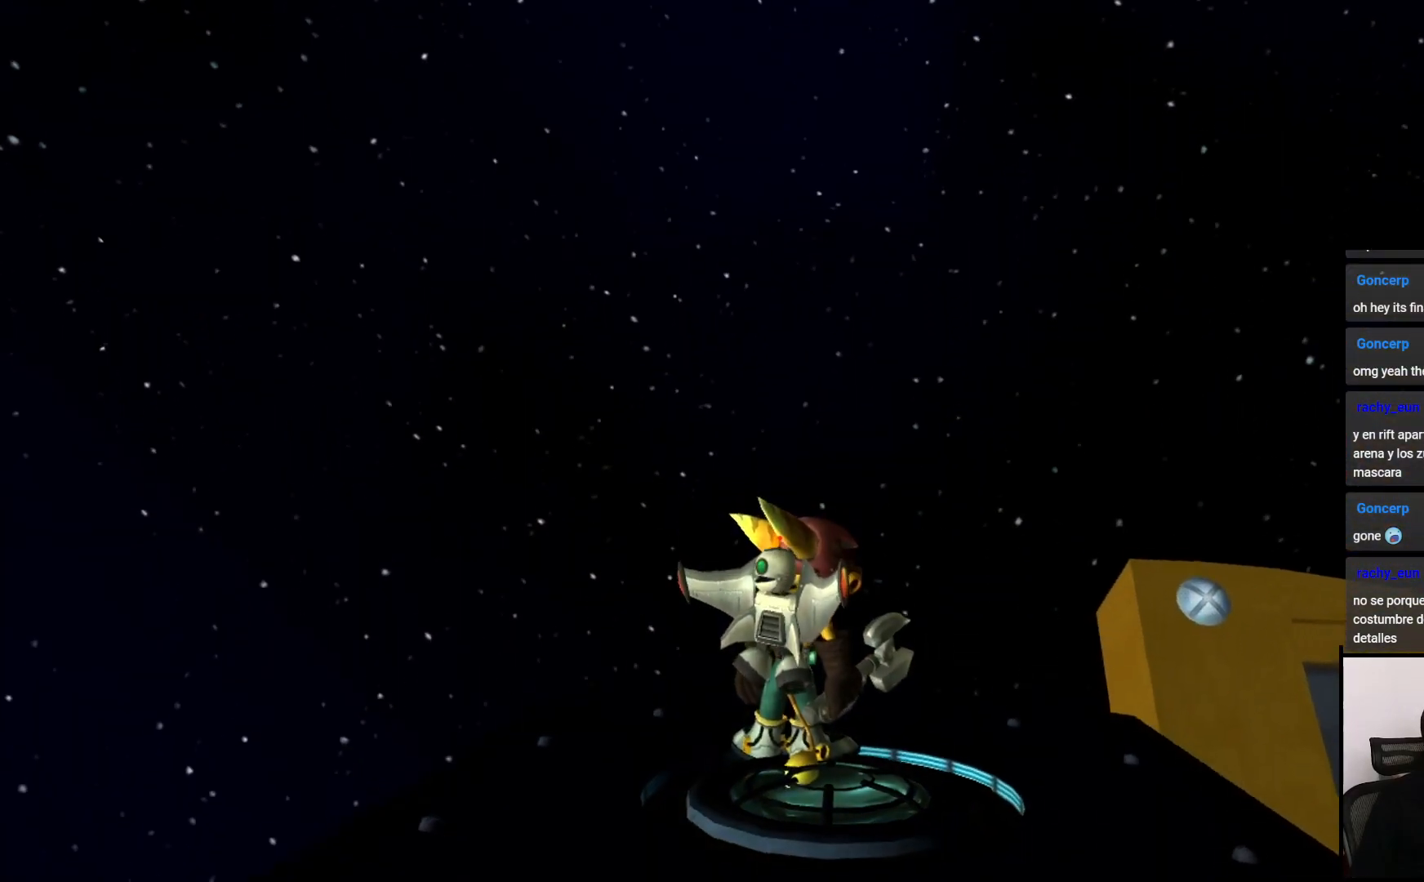
{"buttons": [], "left_stick": "center", "right_stick": "right", "events": [[350, "right_stick", "right"]]}
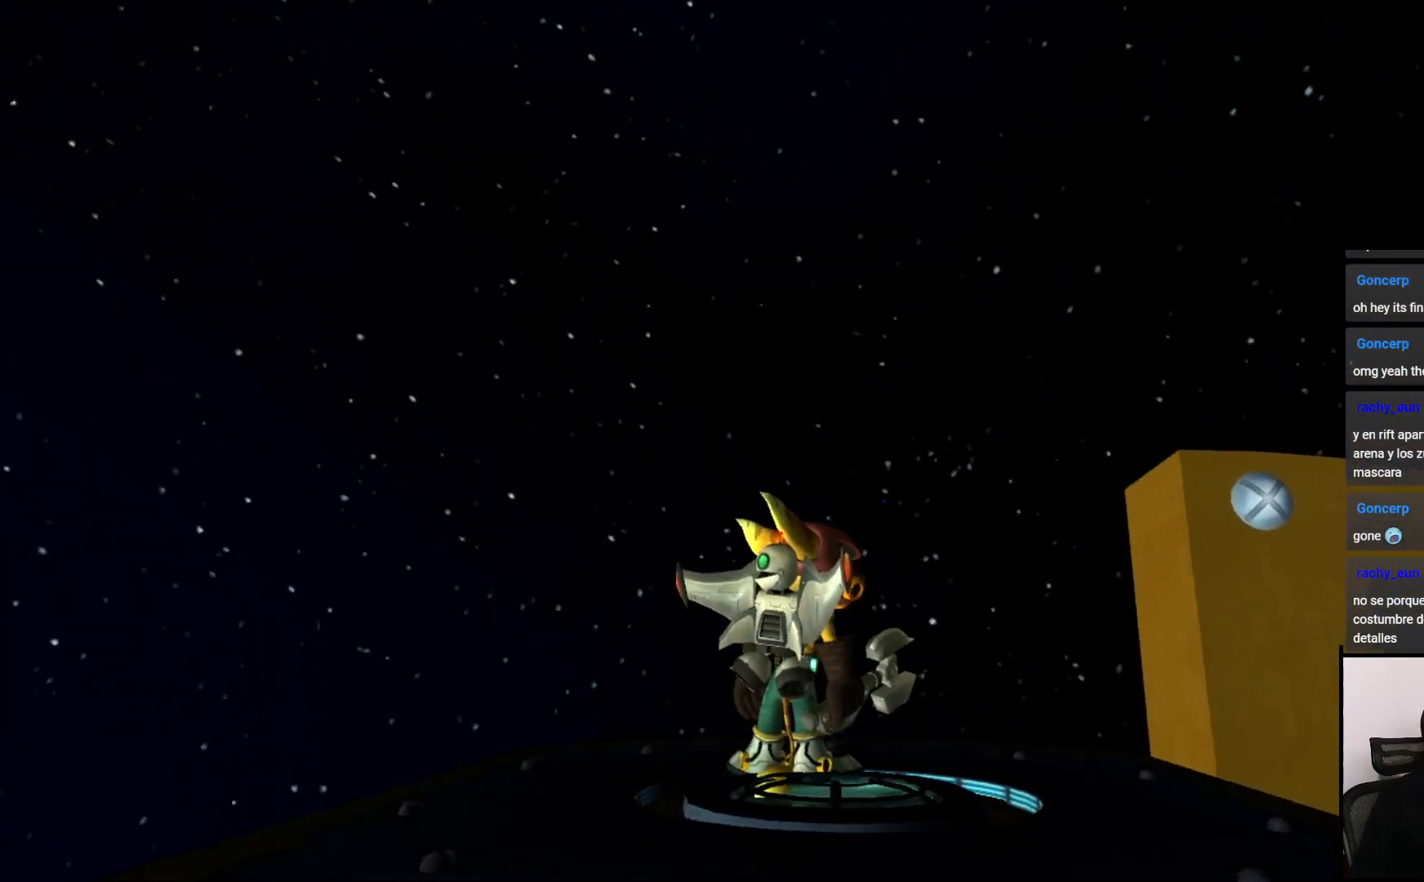
{"buttons": [], "left_stick": "center", "right_stick": "center", "events": [[350, "right_stick", "center"]]}
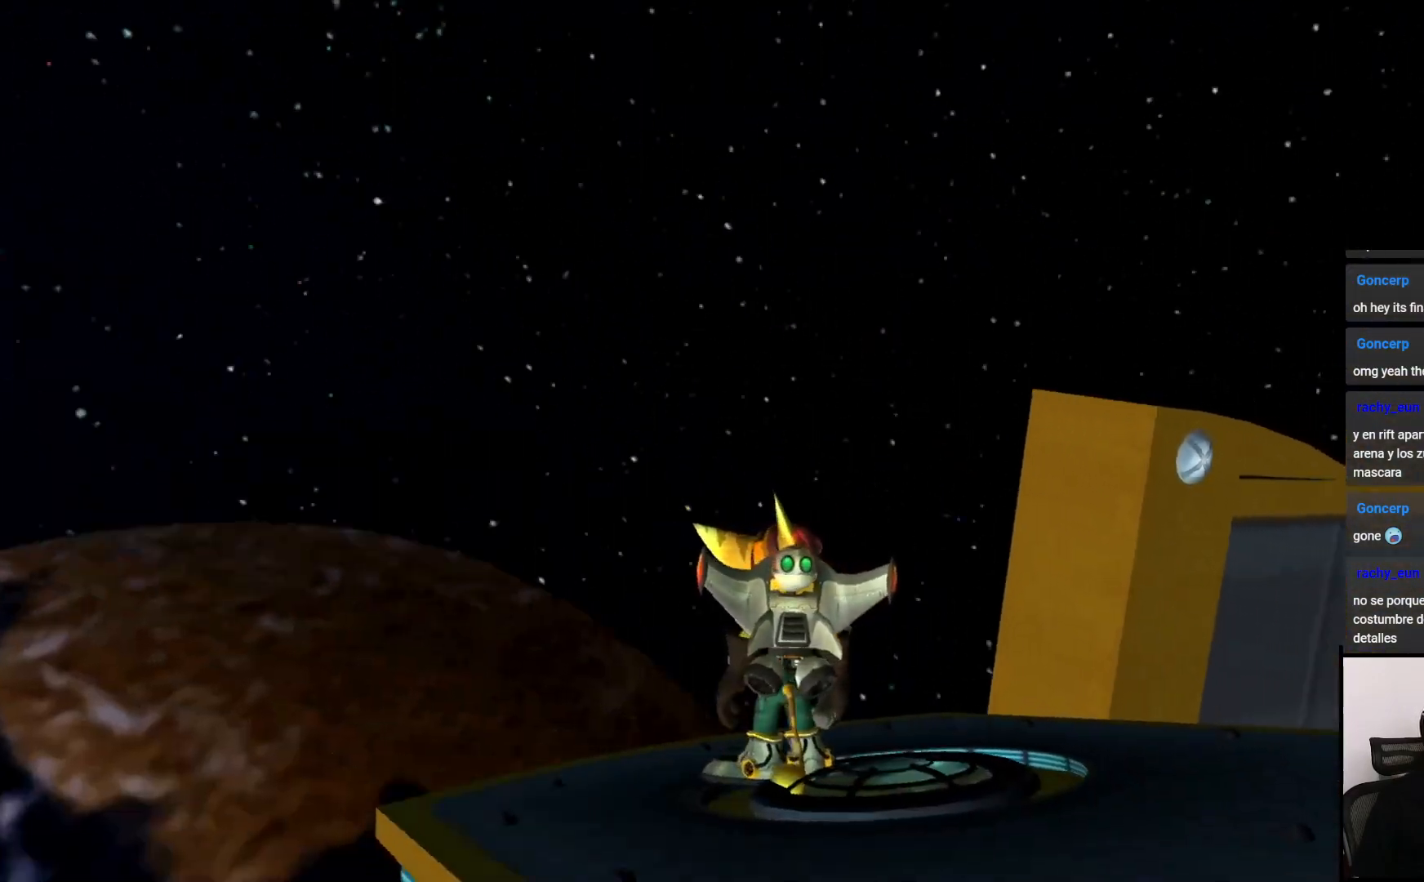
{"buttons": [], "left_stick": "center", "right_stick": "center", "events": [[17, "right_stick", "right"], [150, "right_stick", "center"]]}
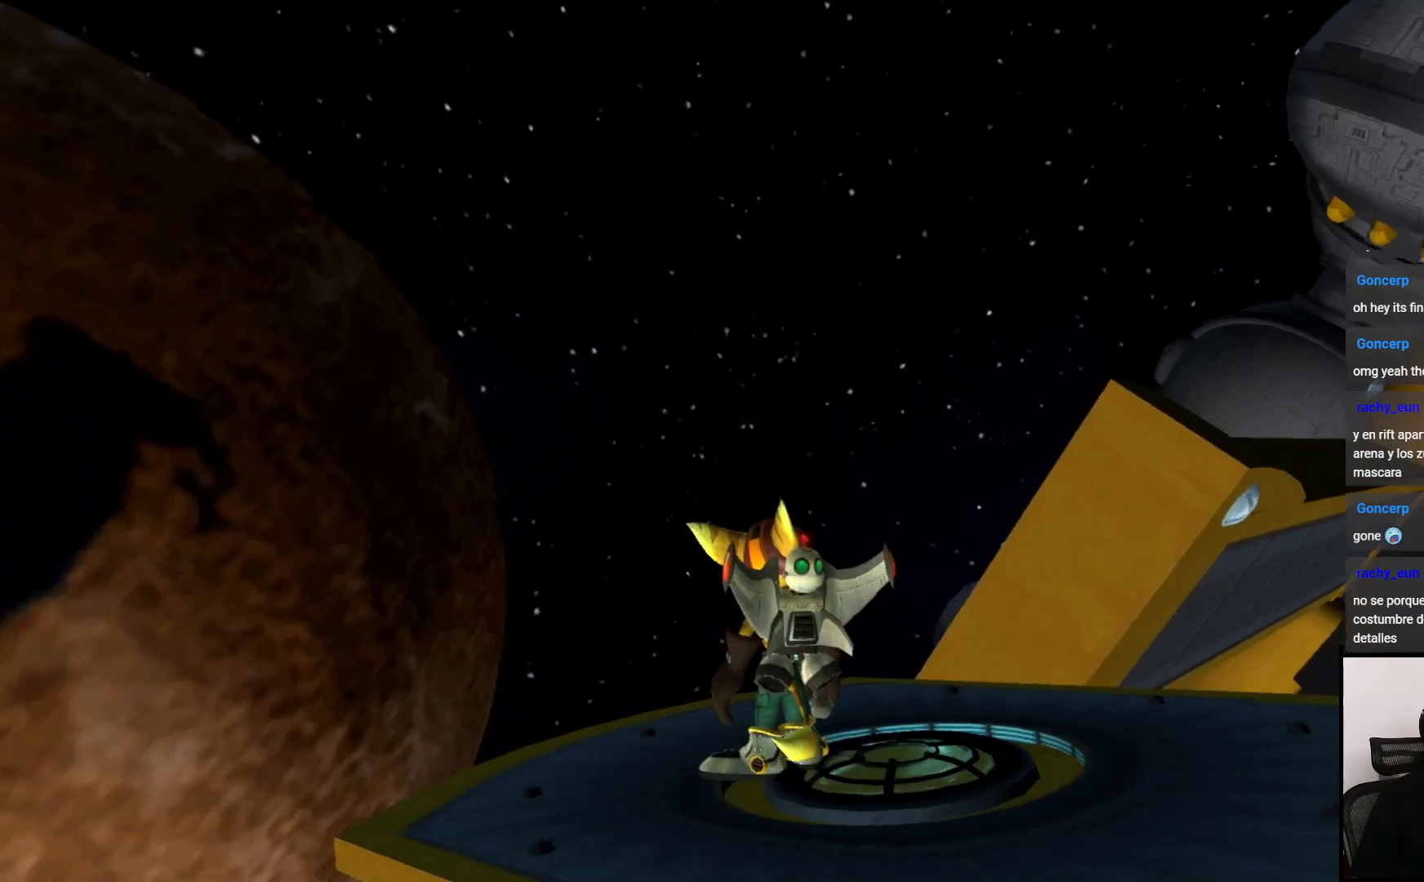
{"buttons": [], "left_stick": "center", "right_stick": "center", "events": [[200, "right_stick", "right"], [350, "right_stick", "center"]]}
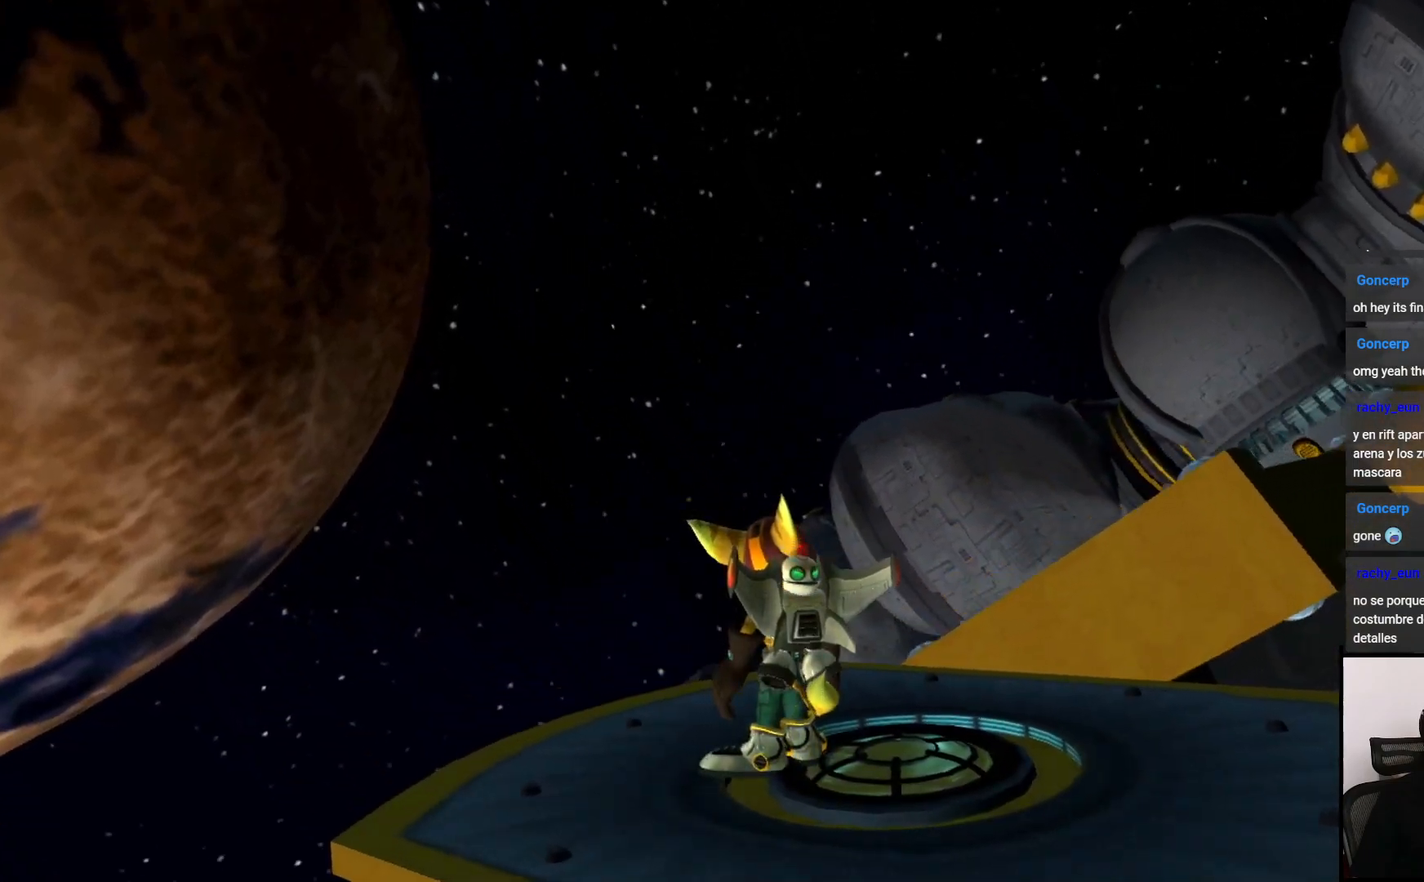
{"buttons": [], "left_stick": "center", "right_stick": "center", "events": [[200, "right_stick", "right"], [317, "right_stick", "center"]]}
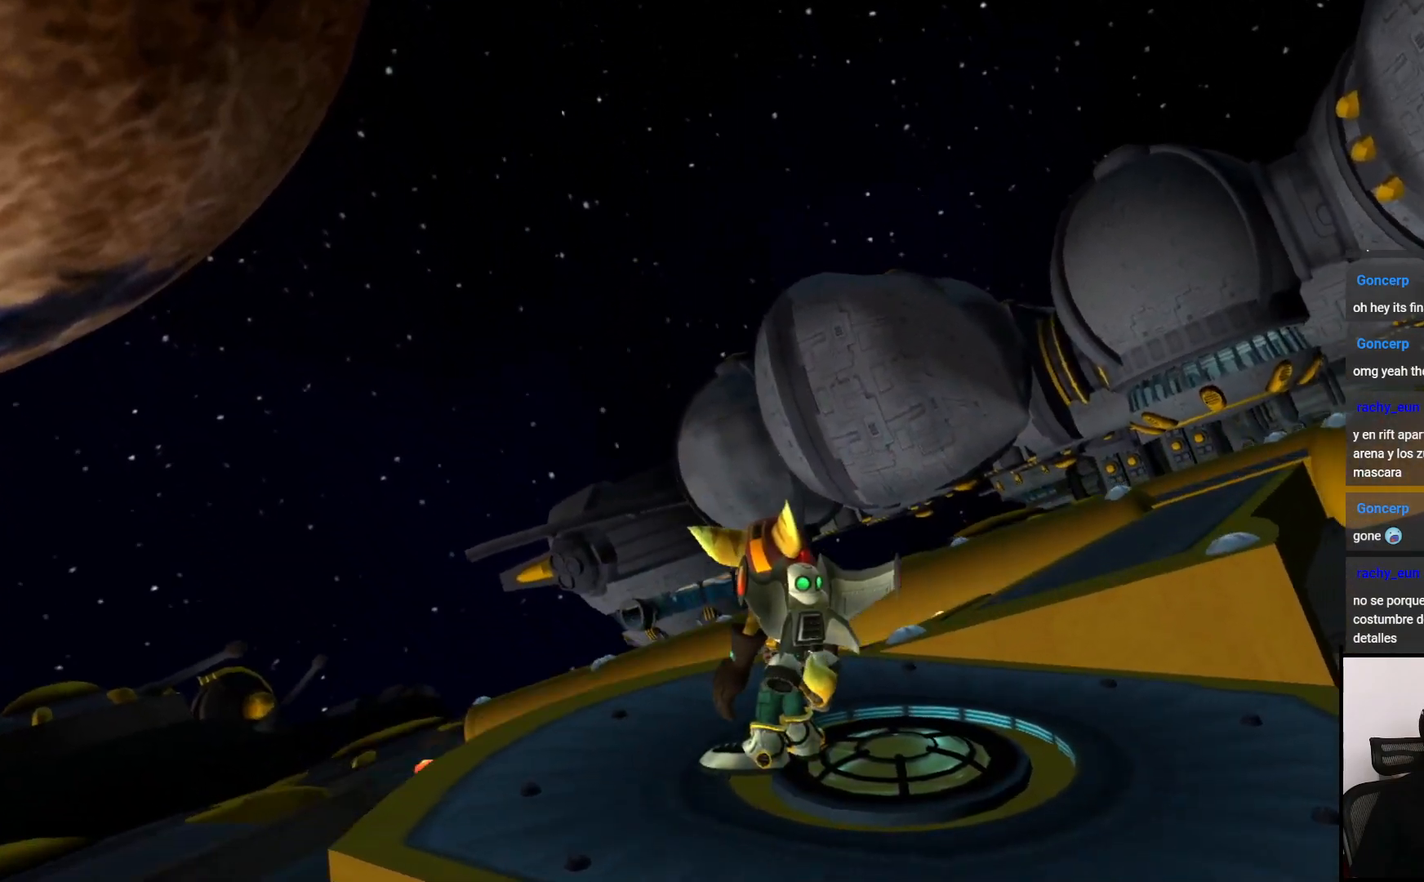
{"buttons": [], "left_stick": "center", "right_stick": "center", "events": []}
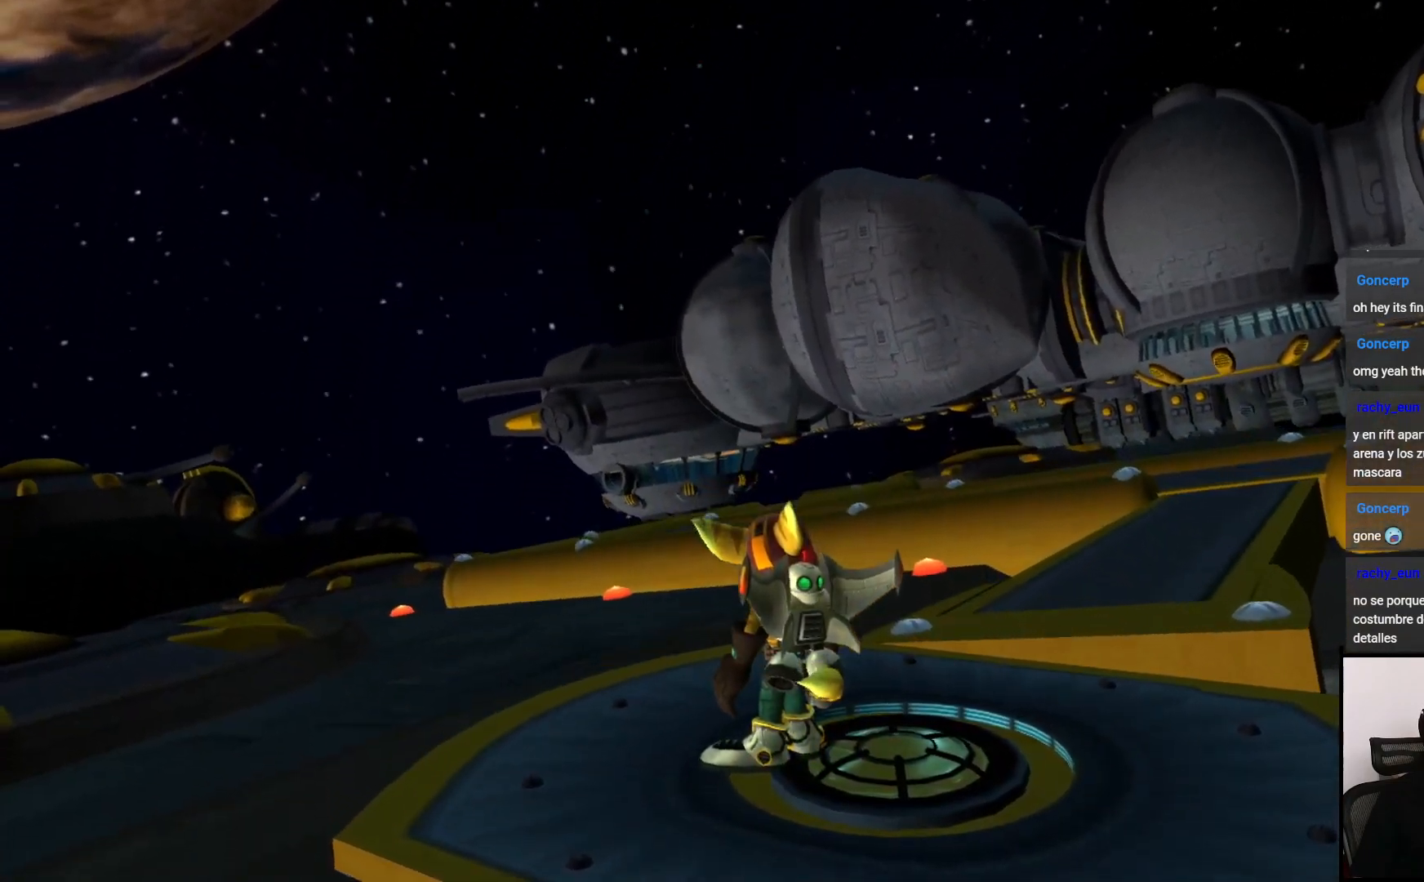
{"buttons": [], "left_stick": "center", "right_stick": "center", "events": []}
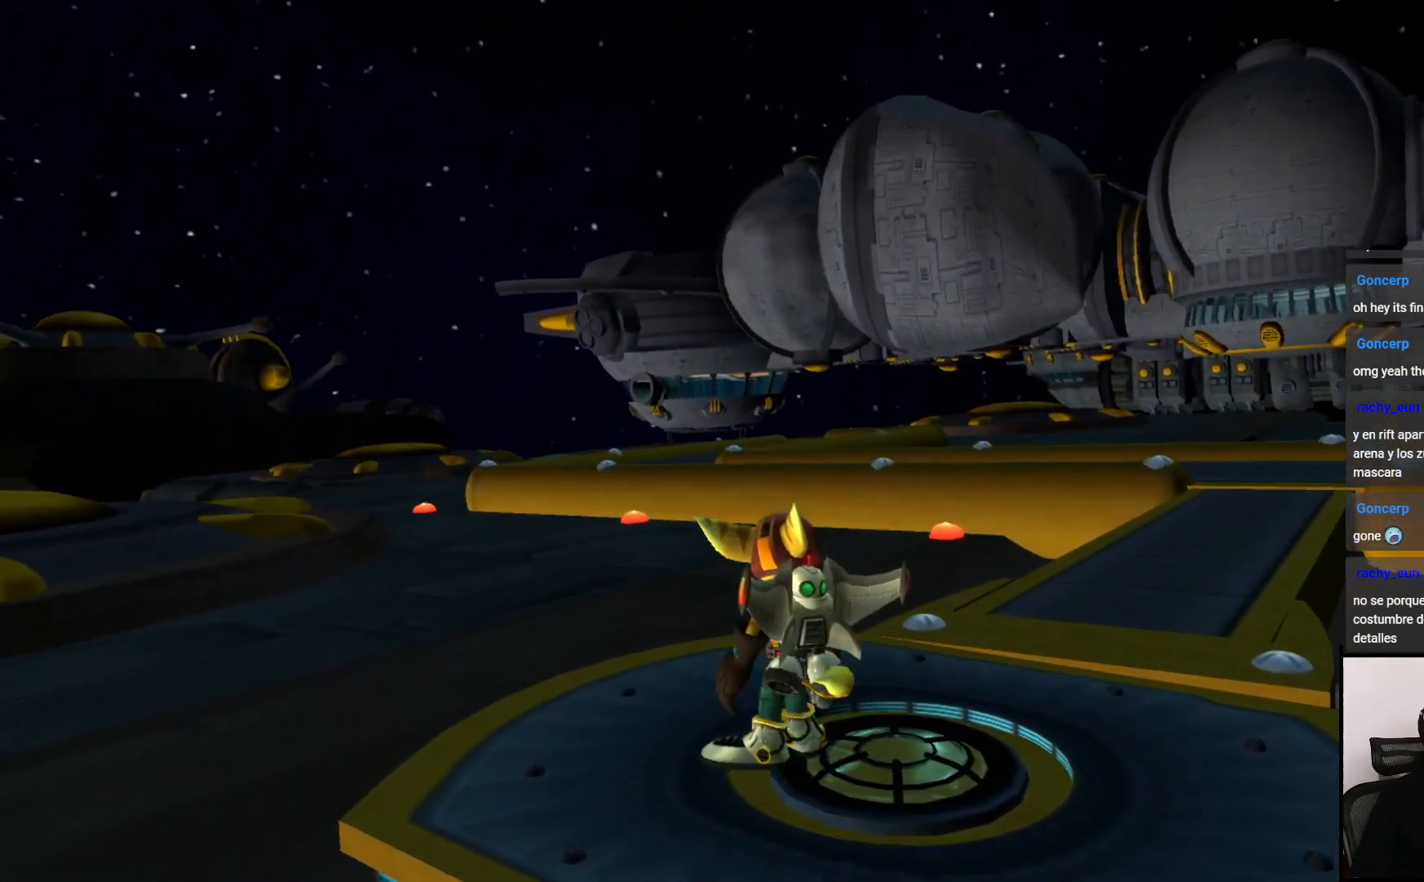
{"buttons": [], "left_stick": "center", "right_stick": "center", "events": []}
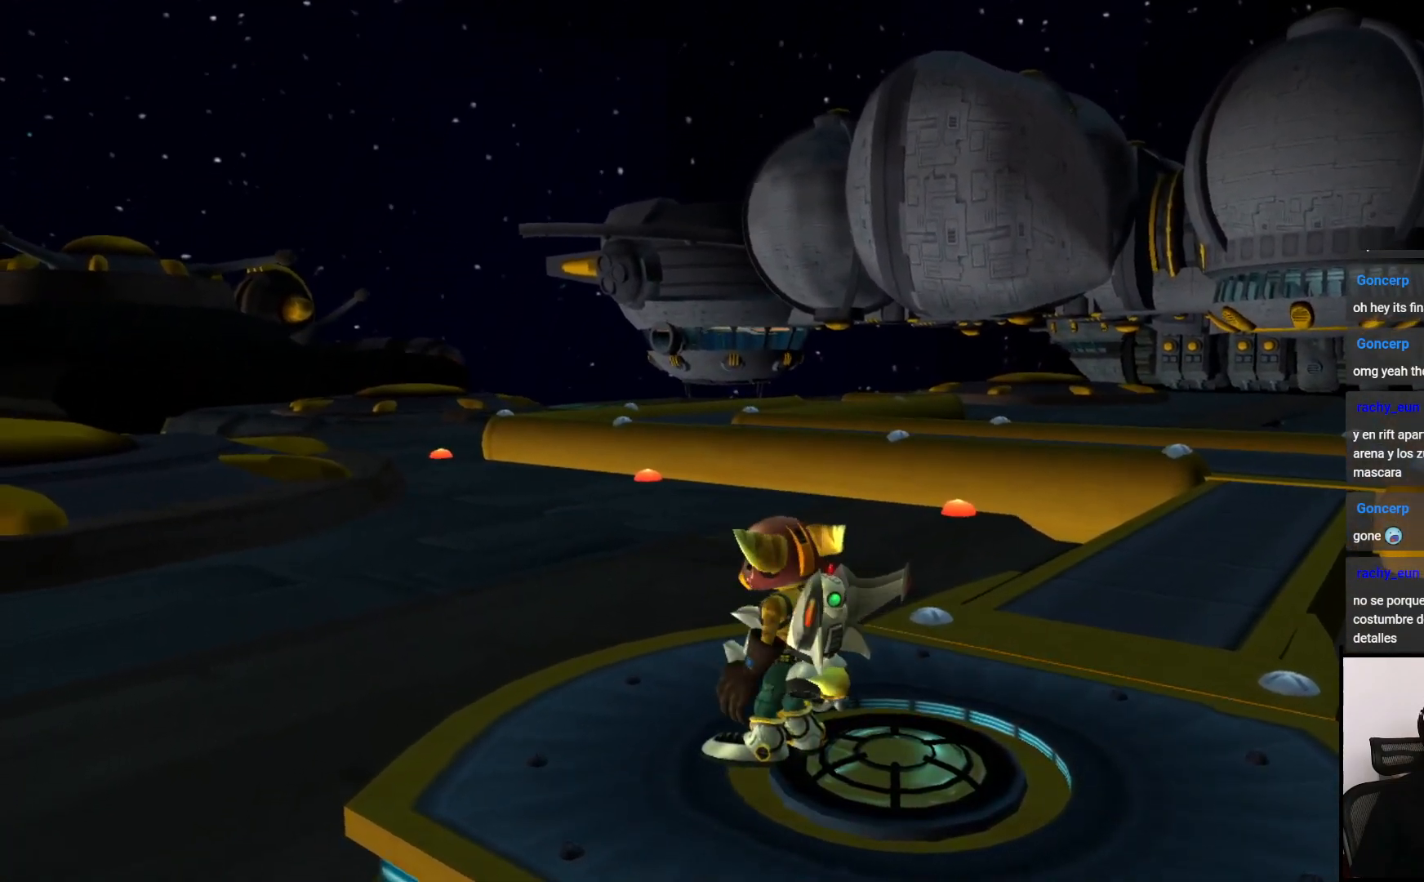
{"buttons": [], "left_stick": "center", "right_stick": "center", "events": []}
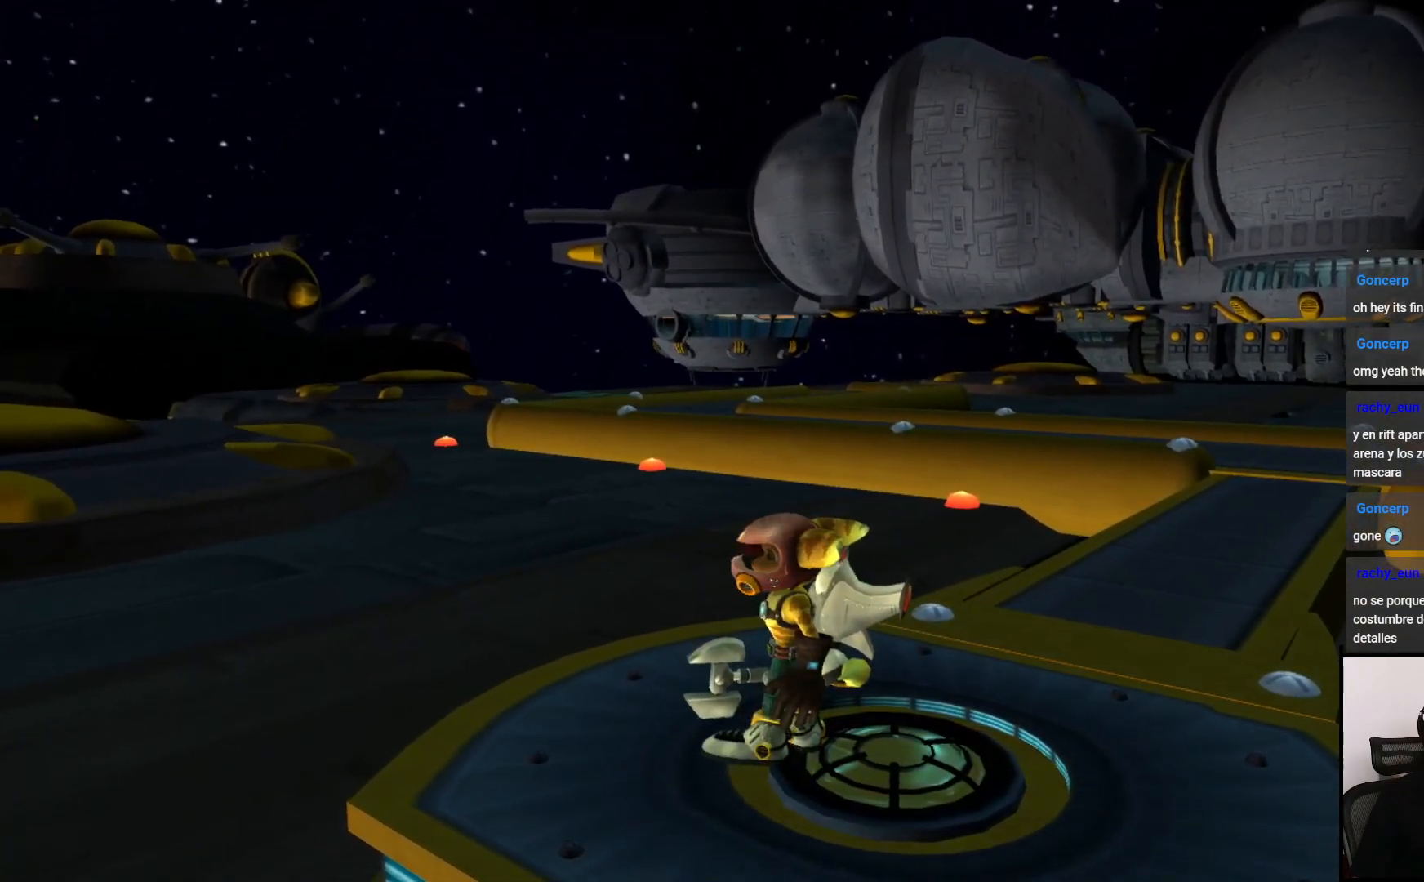
{"buttons": [], "left_stick": "center", "right_stick": "center", "events": []}
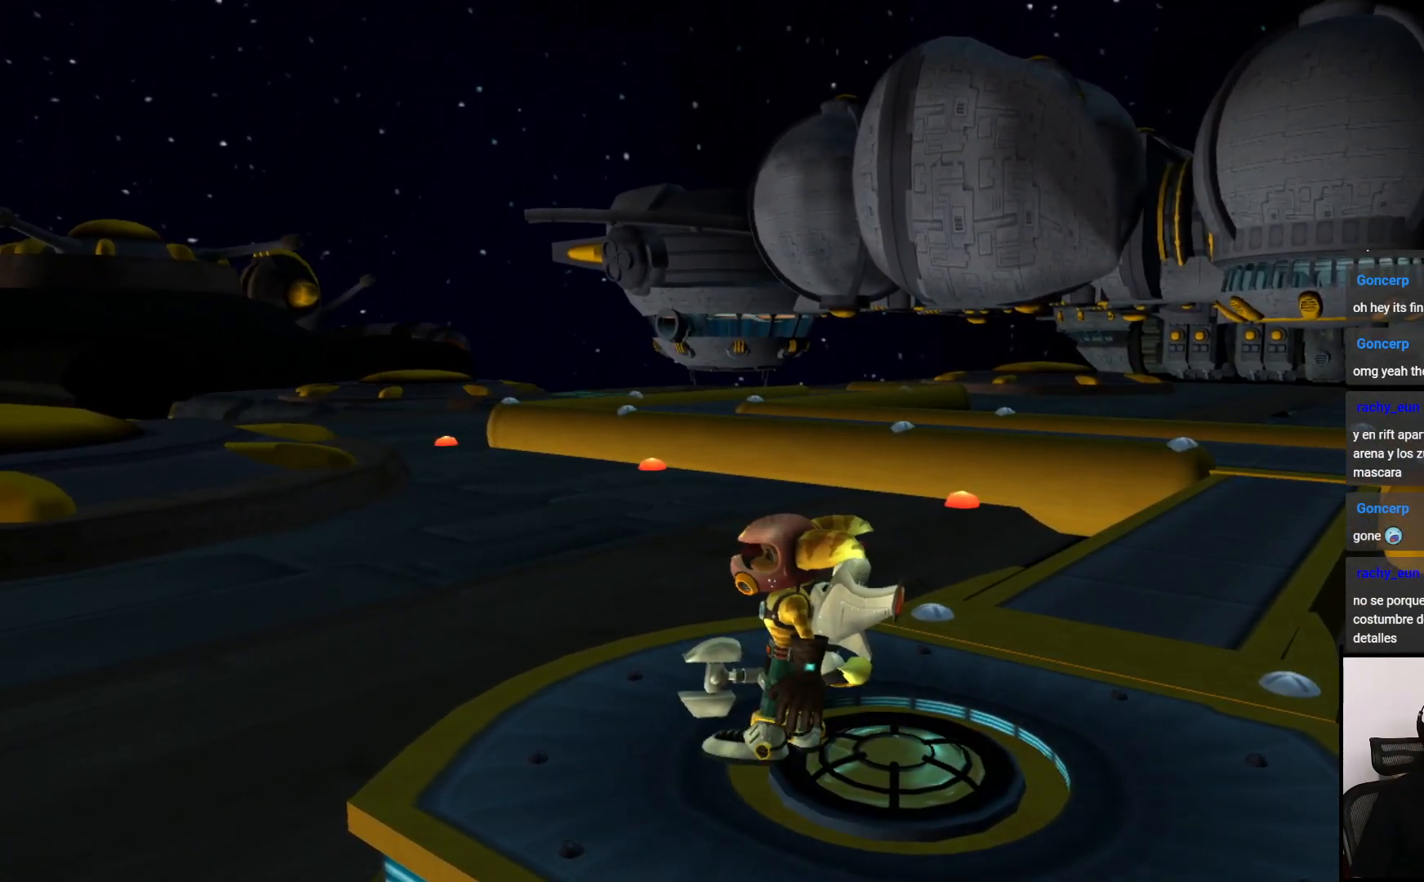
{"buttons": [], "left_stick": "center", "right_stick": "right", "events": [[467, "right_stick", "right"]]}
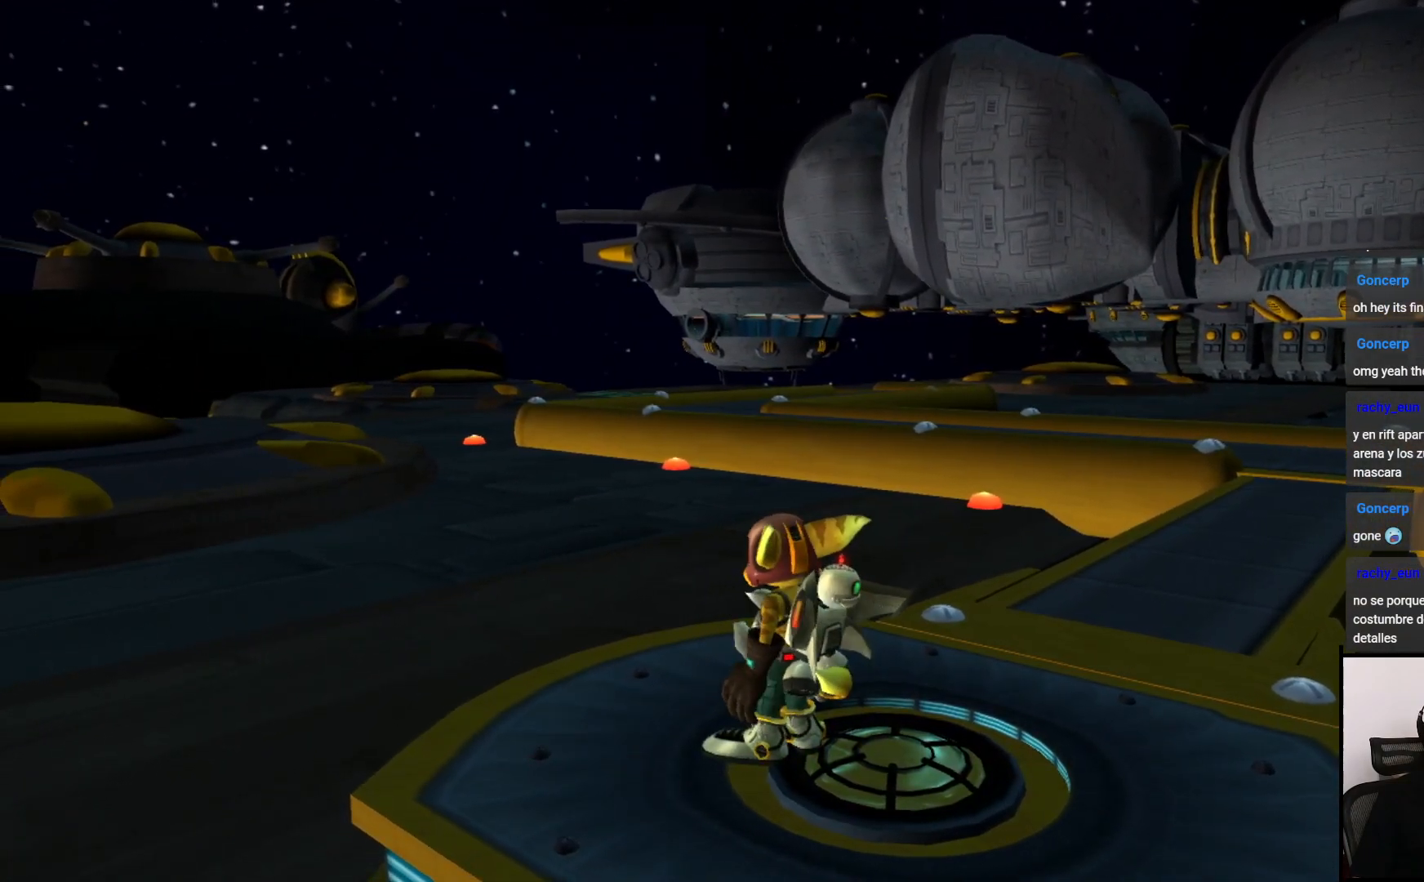
{"buttons": [], "left_stick": "center", "right_stick": "center", "events": [[83, "right_stick", "center"]]}
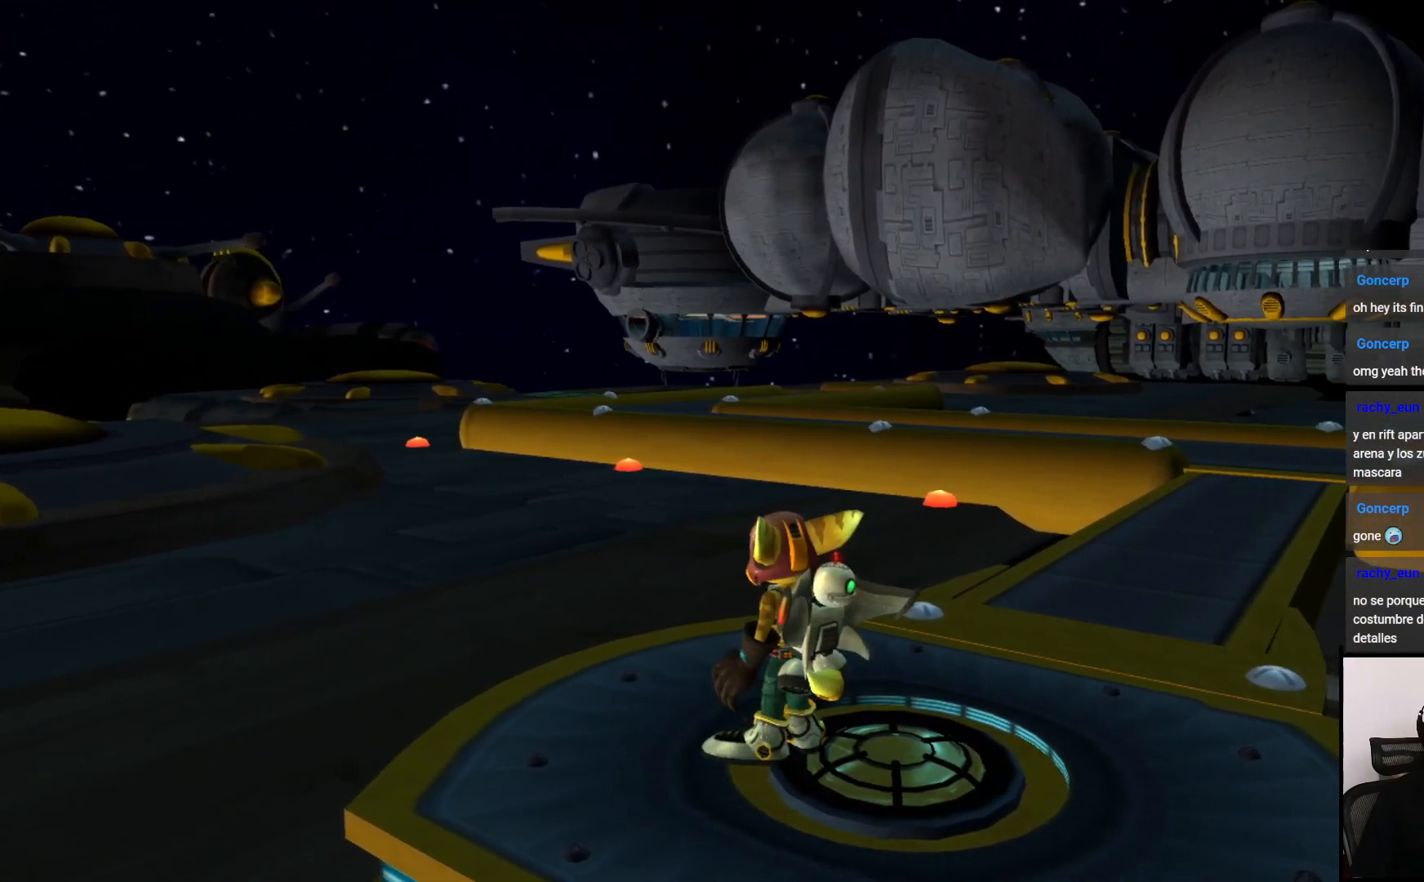
{"buttons": [], "left_stick": "center", "right_stick": "center", "events": []}
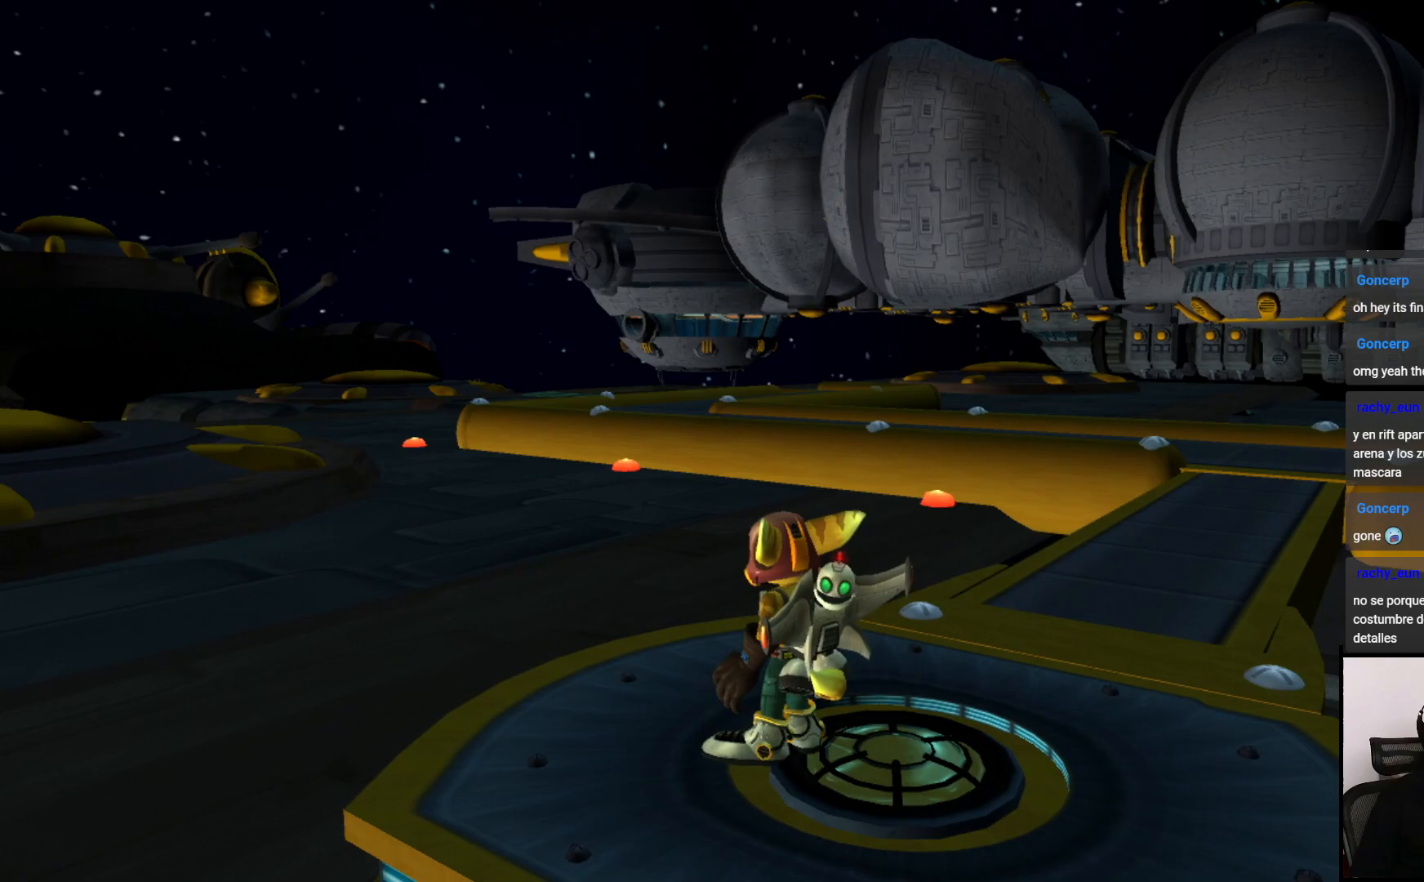
{"buttons": [], "left_stick": "center", "right_stick": "center", "events": [[67, "right_stick", "right"], [167, "right_stick", "center"]]}
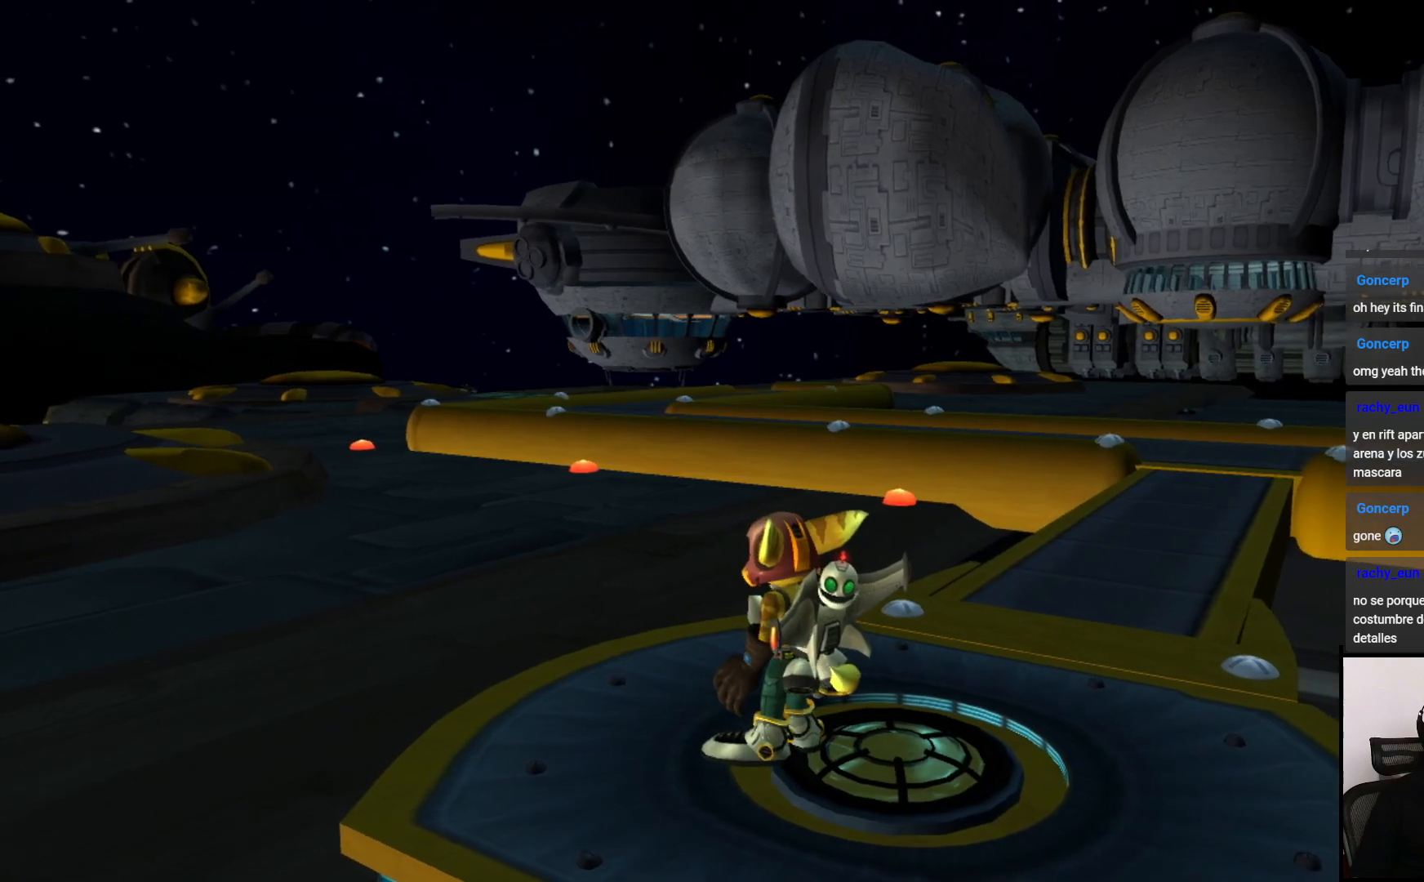
{"buttons": [], "left_stick": "center", "right_stick": "center", "events": []}
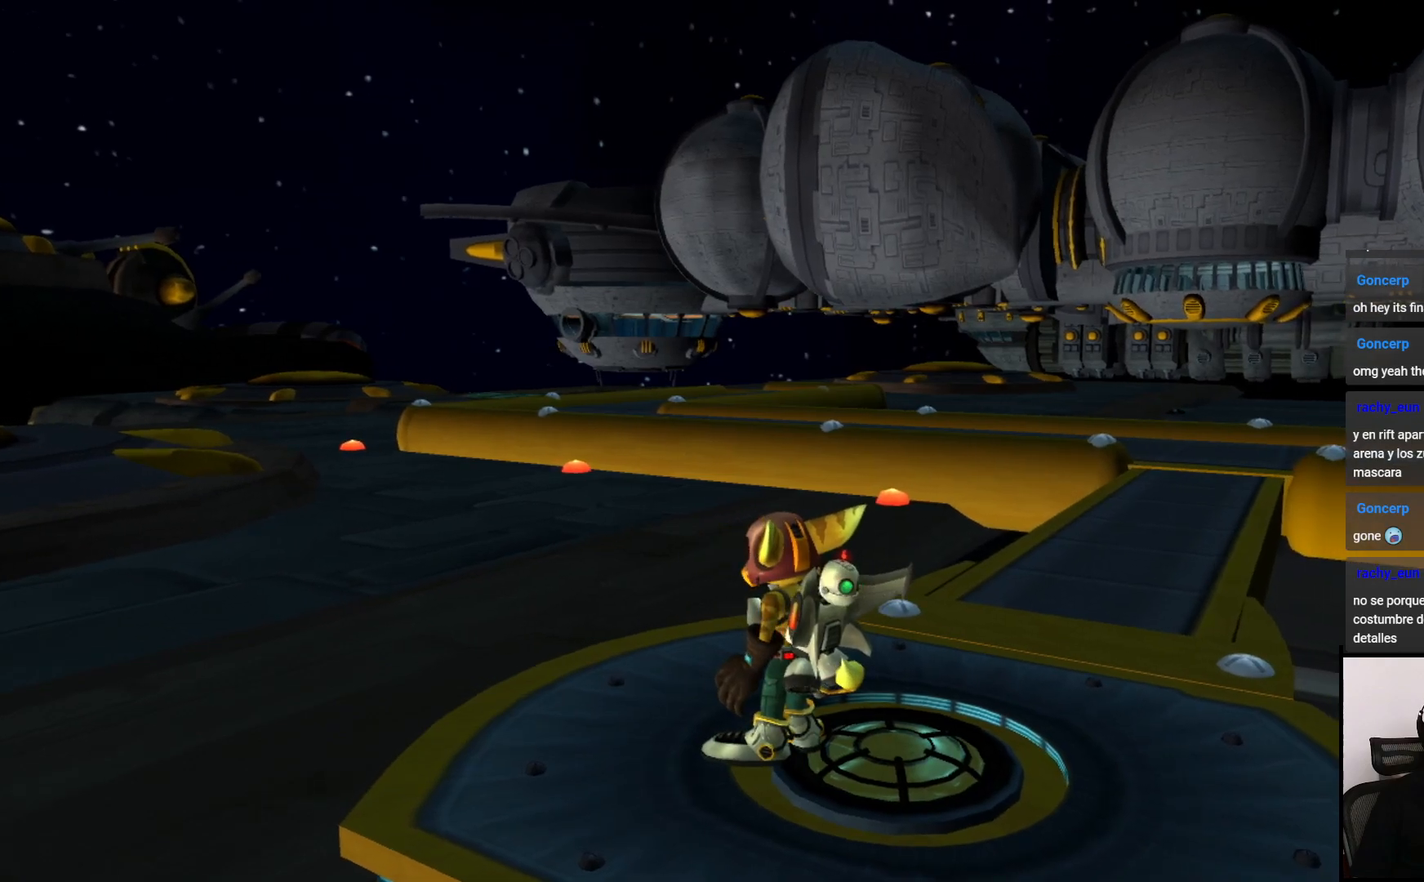
{"buttons": [], "left_stick": "center", "right_stick": "center", "events": []}
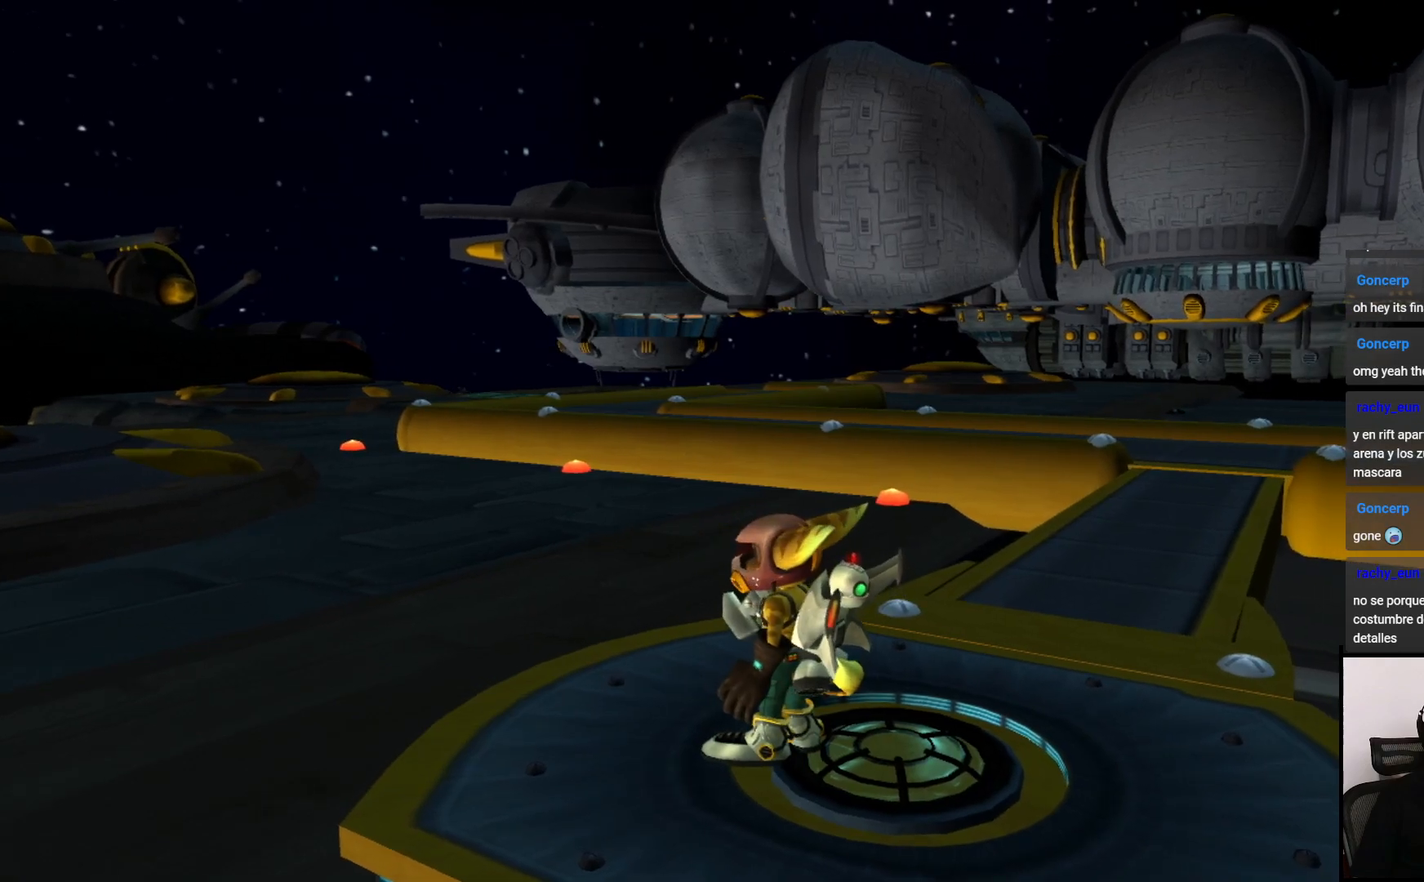
{"buttons": [], "left_stick": "center", "right_stick": "center", "events": []}
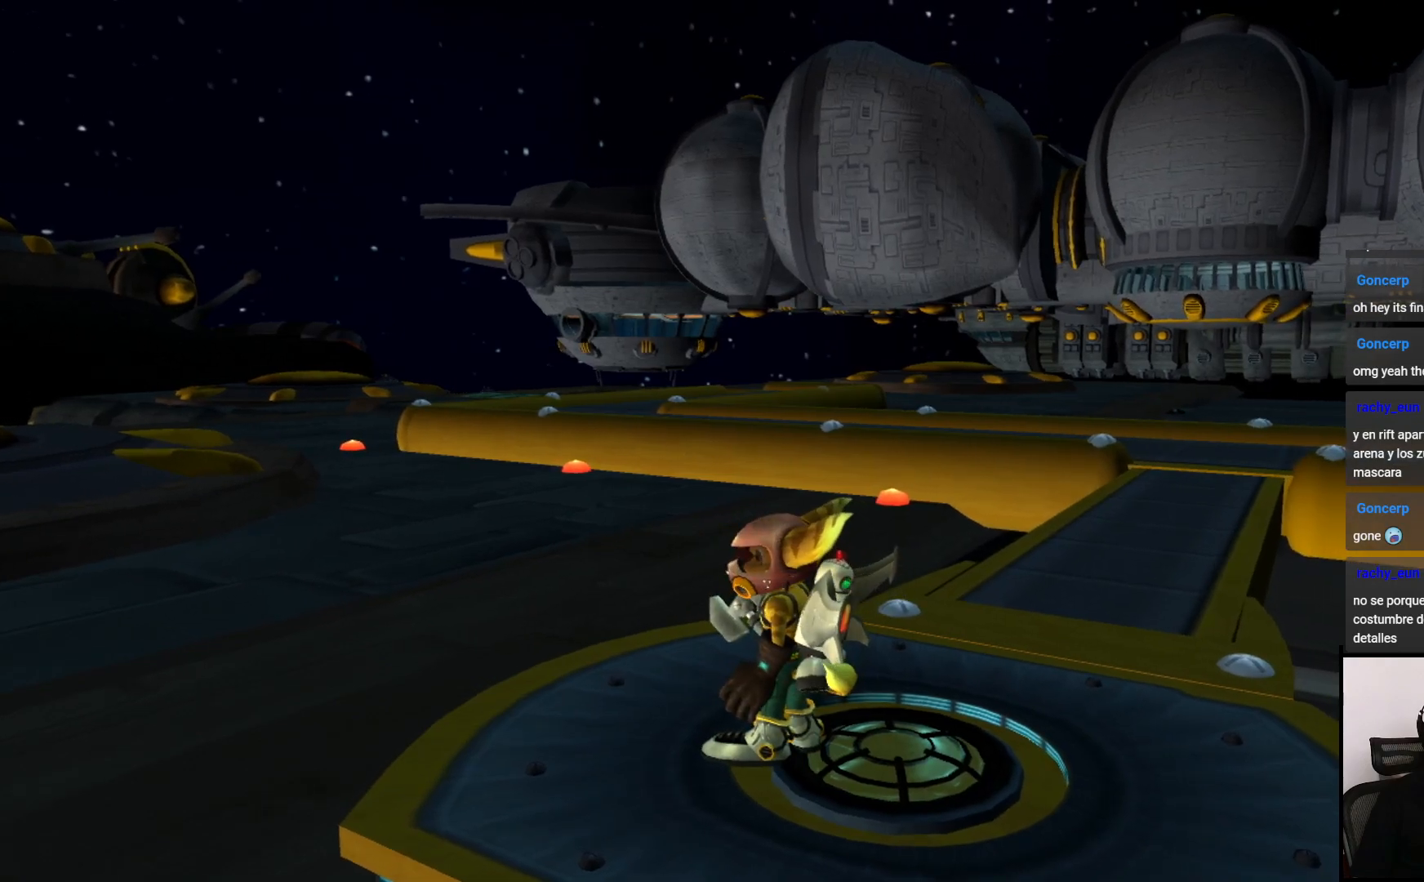
{"buttons": [], "left_stick": "center", "right_stick": "center", "events": []}
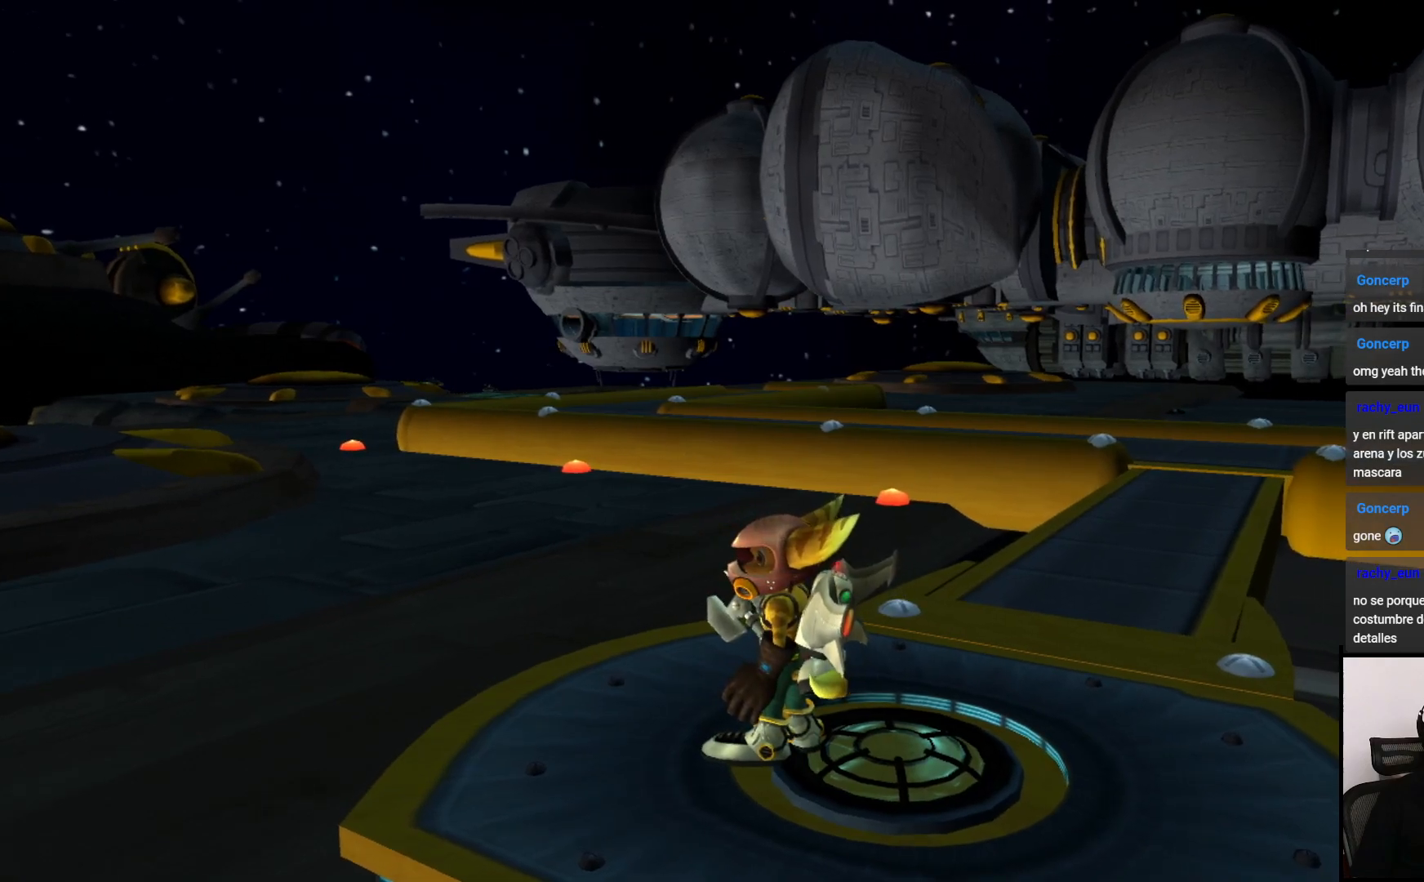
{"buttons": [], "left_stick": "center", "right_stick": "center", "events": []}
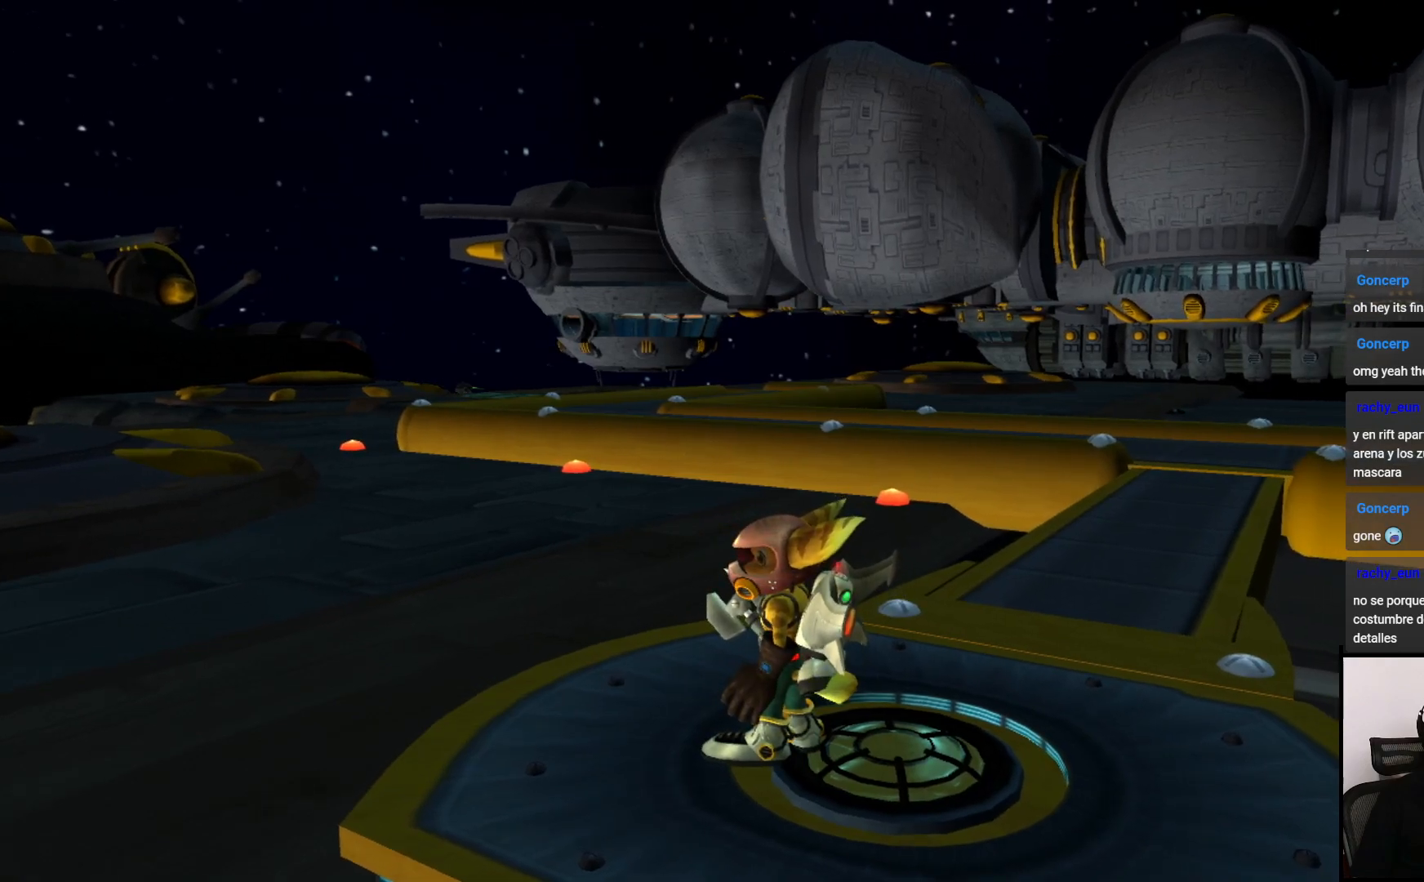
{"buttons": [], "left_stick": "center", "right_stick": "center", "events": []}
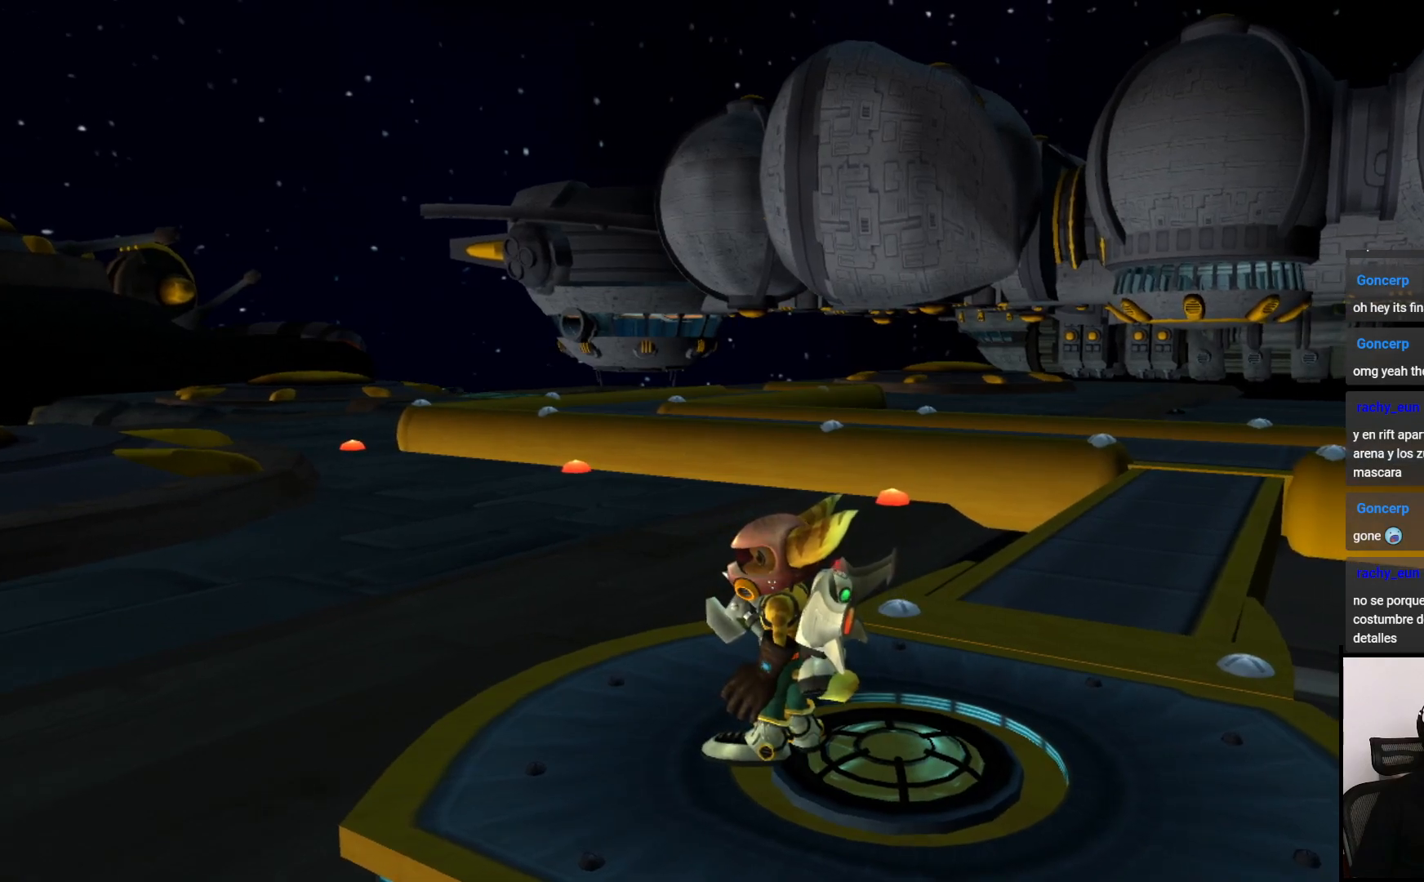
{"buttons": [], "left_stick": "center", "right_stick": "center", "events": []}
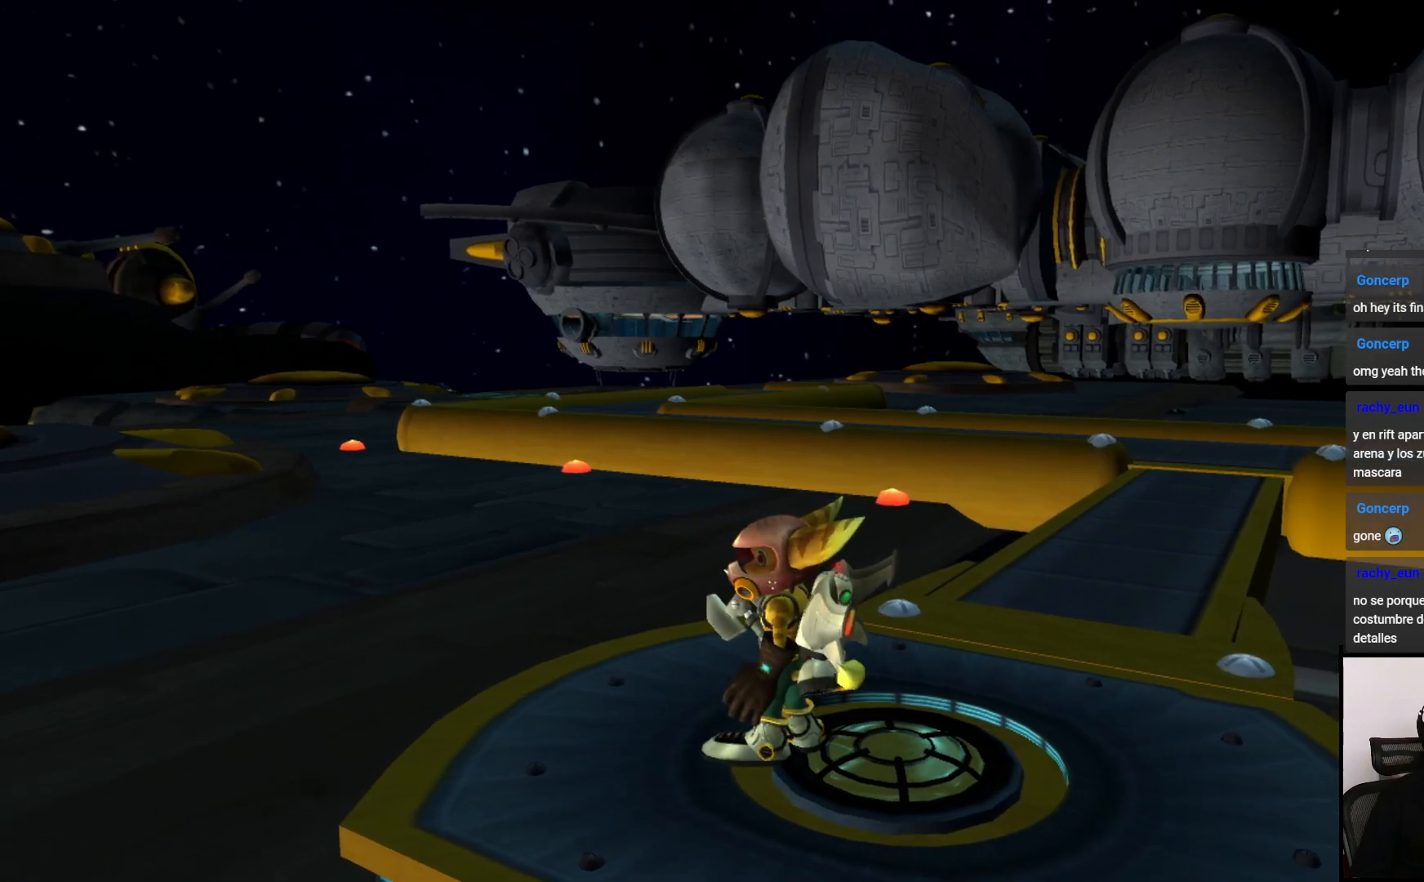
{"buttons": [], "left_stick": "center", "right_stick": "center", "events": []}
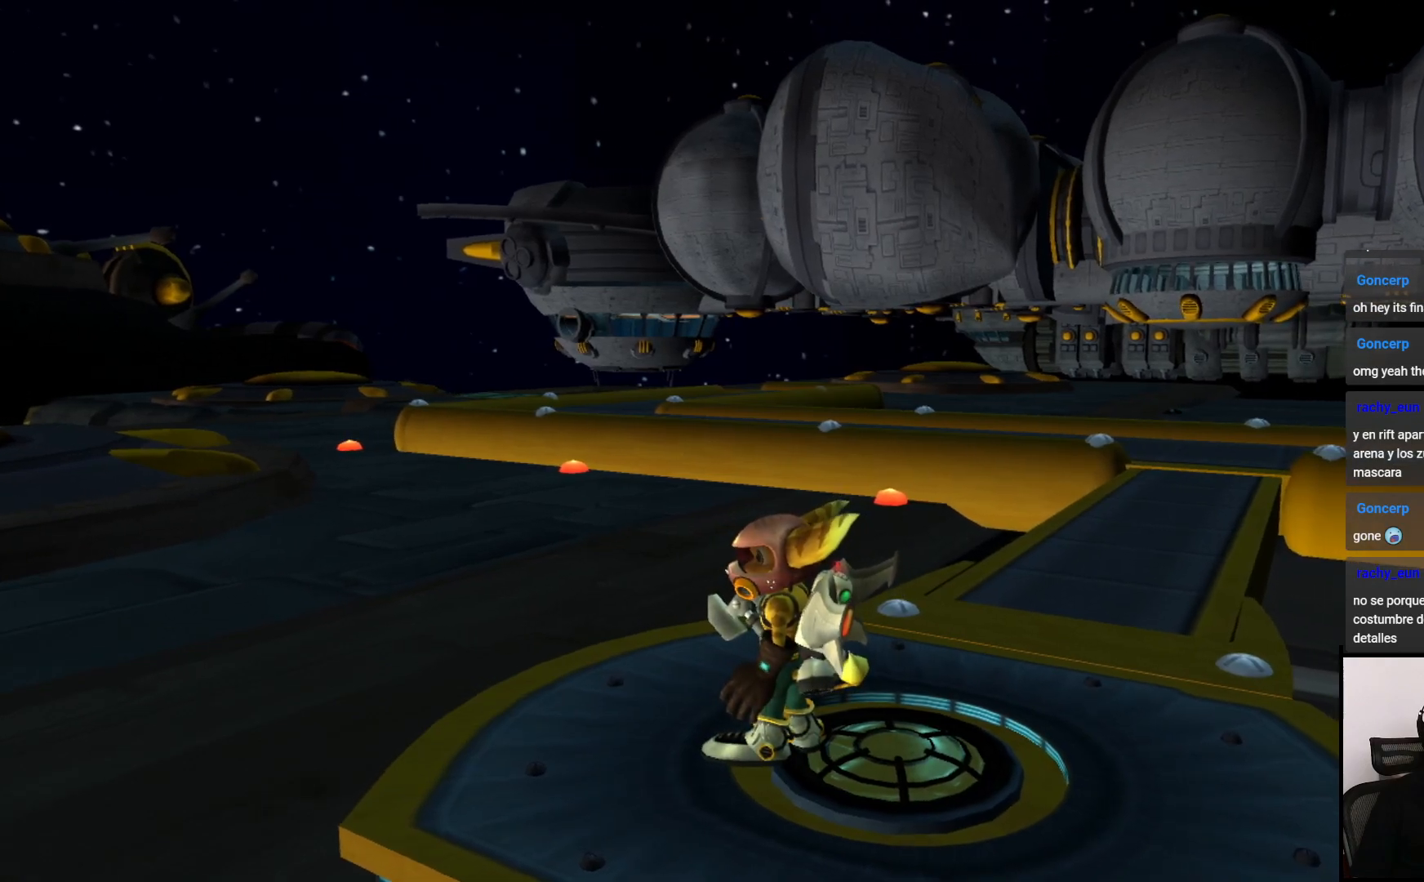
{"buttons": [], "left_stick": "center", "right_stick": "center", "events": [[267, "right_stick", "right"], [383, "right_stick", "center"]]}